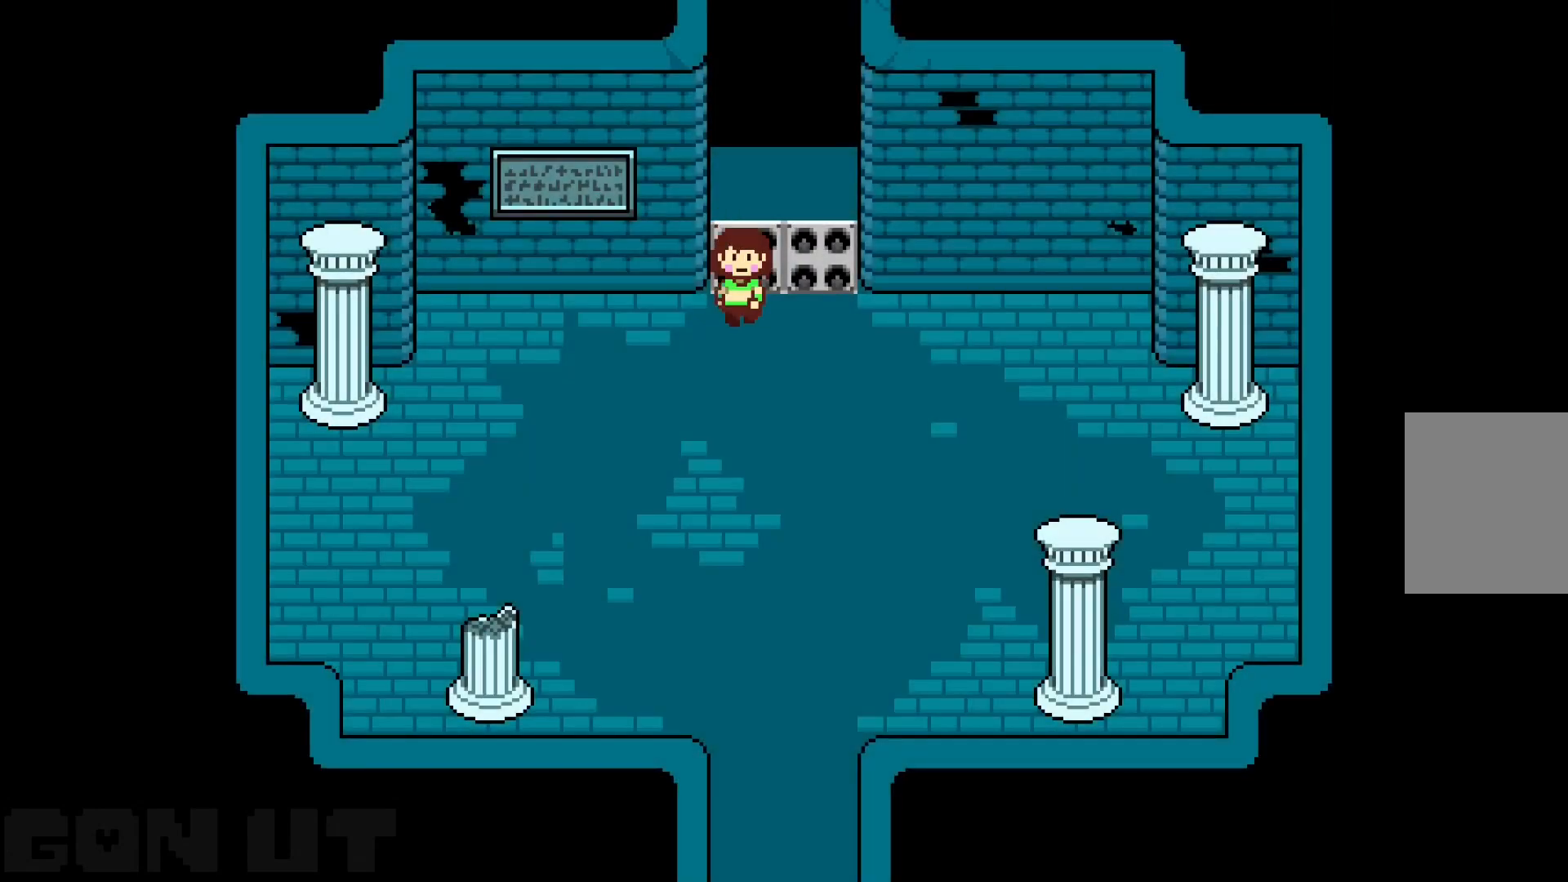
Gameplay with keyboard; each line is a JSON object with the keys held at the frame after it. "events" lists presses ("down") and releases ("up") of "c", "down", "left", "right", "up", "x" and "z" between this image and that frame as [ms after this image, input, new state], when the widget could be followed in between. No other keys are recorded. Mouse input is not recorded.
{"keys": ["c", "down", "up"], "events": [[100, "down", "up"], [233, "left", "up"], [233, "up", "down"], [333, "down", "down"]]}
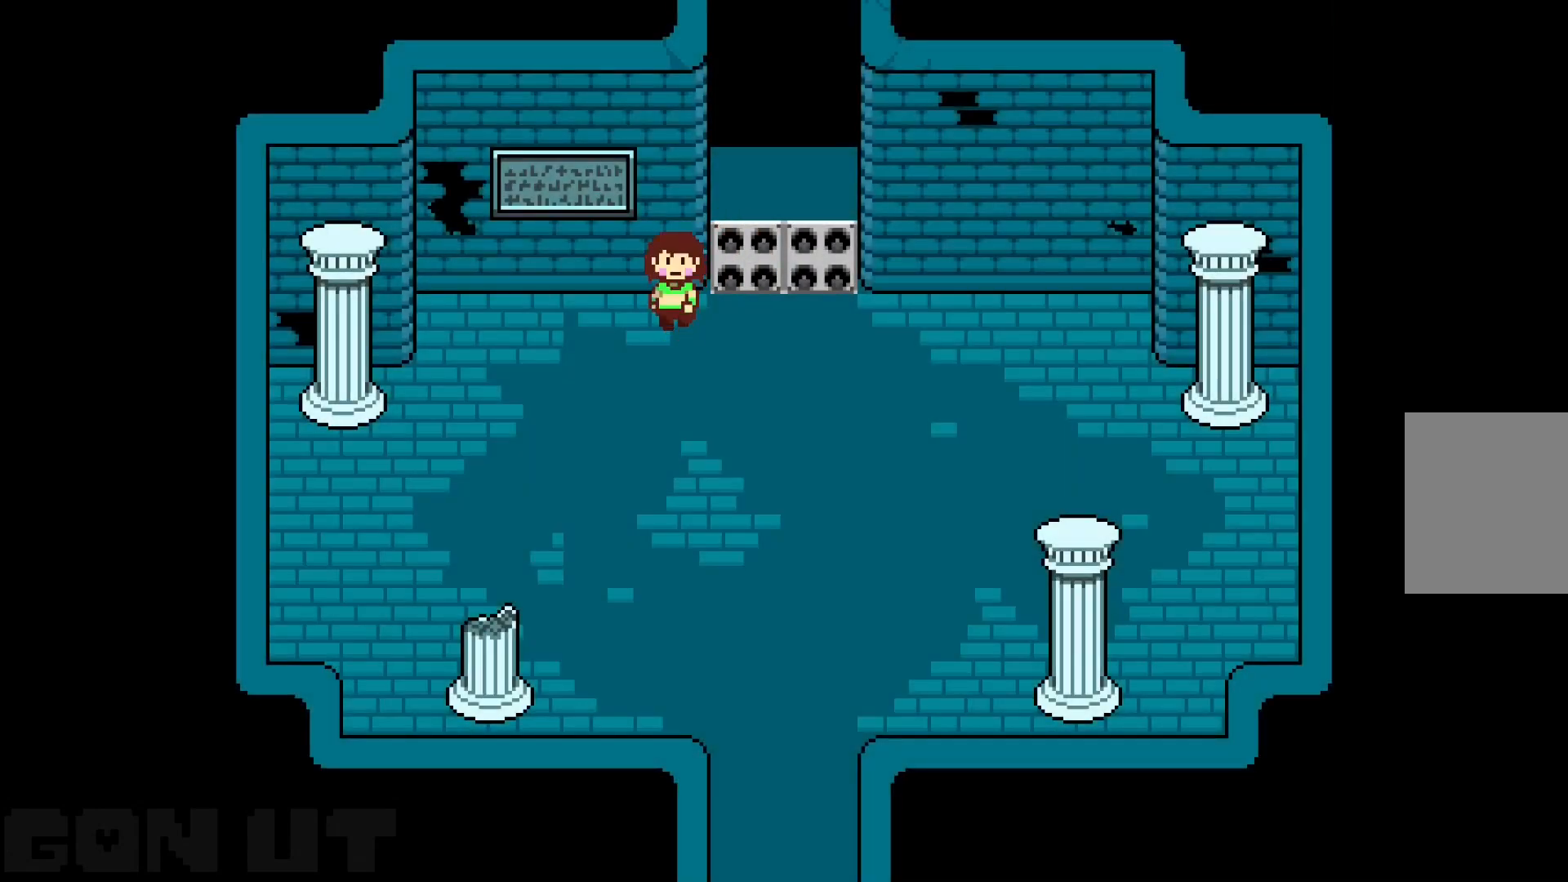
{"keys": ["c", "down", "up"], "events": []}
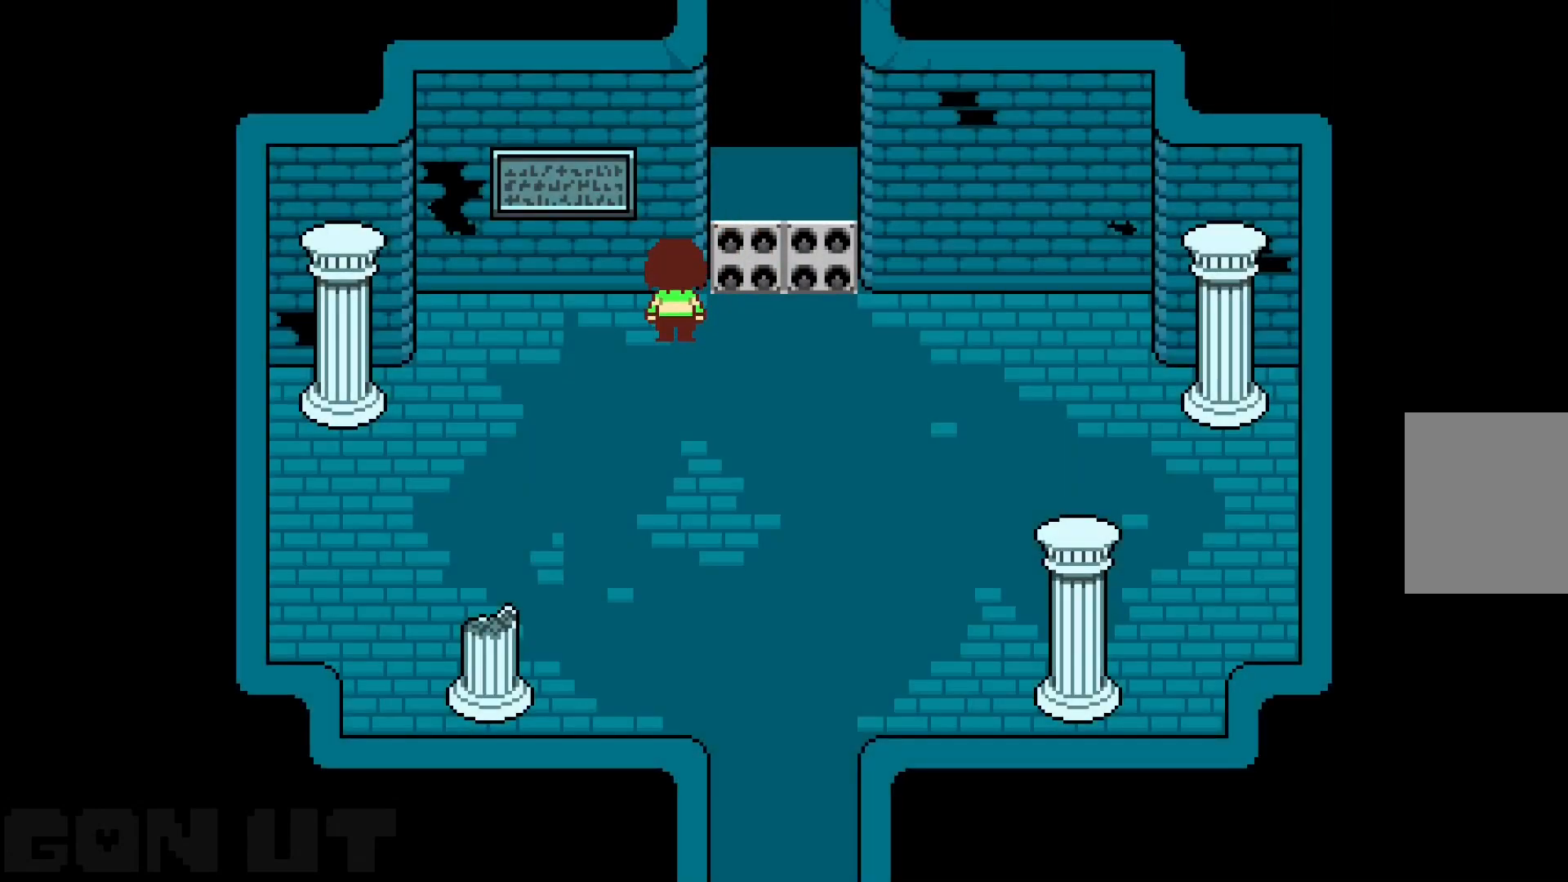
{"keys": ["c", "down", "up"], "events": []}
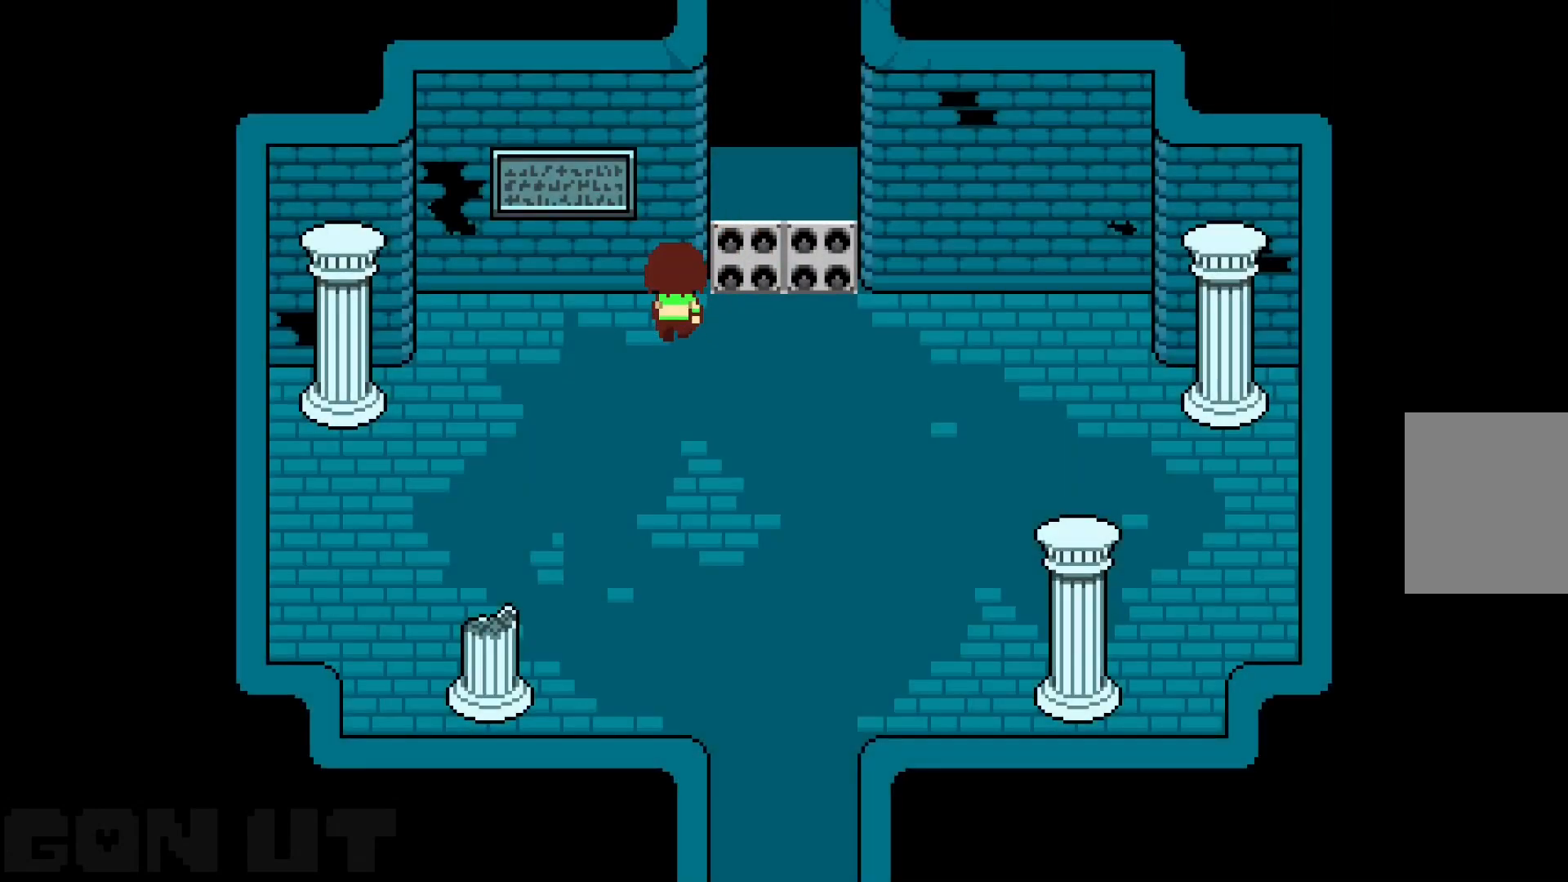
{"keys": ["c", "down", "up"], "events": []}
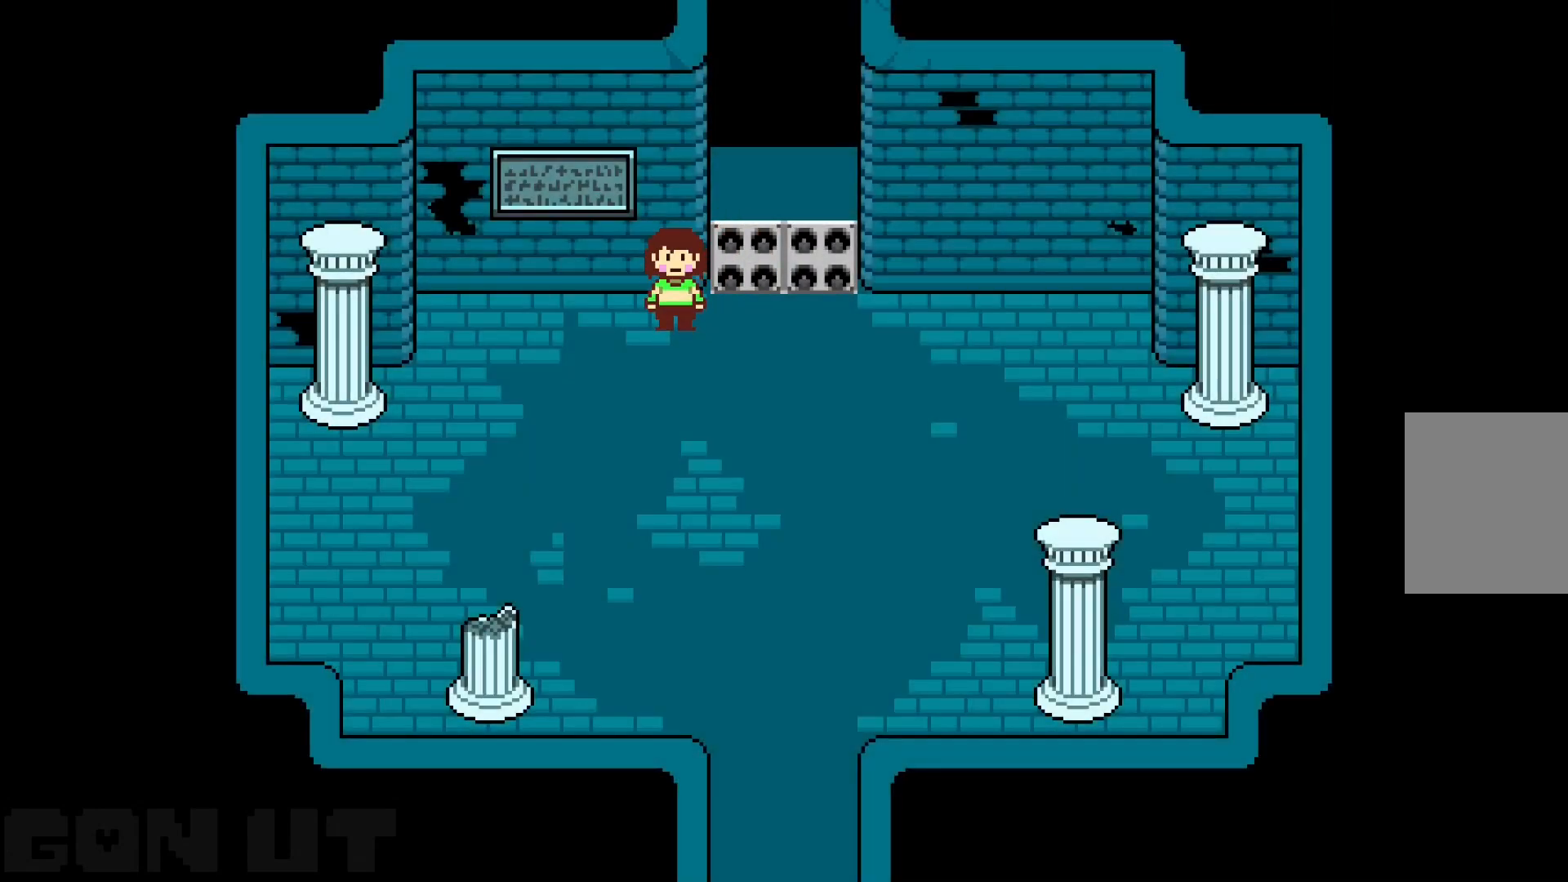
{"keys": ["c", "down", "up"], "events": []}
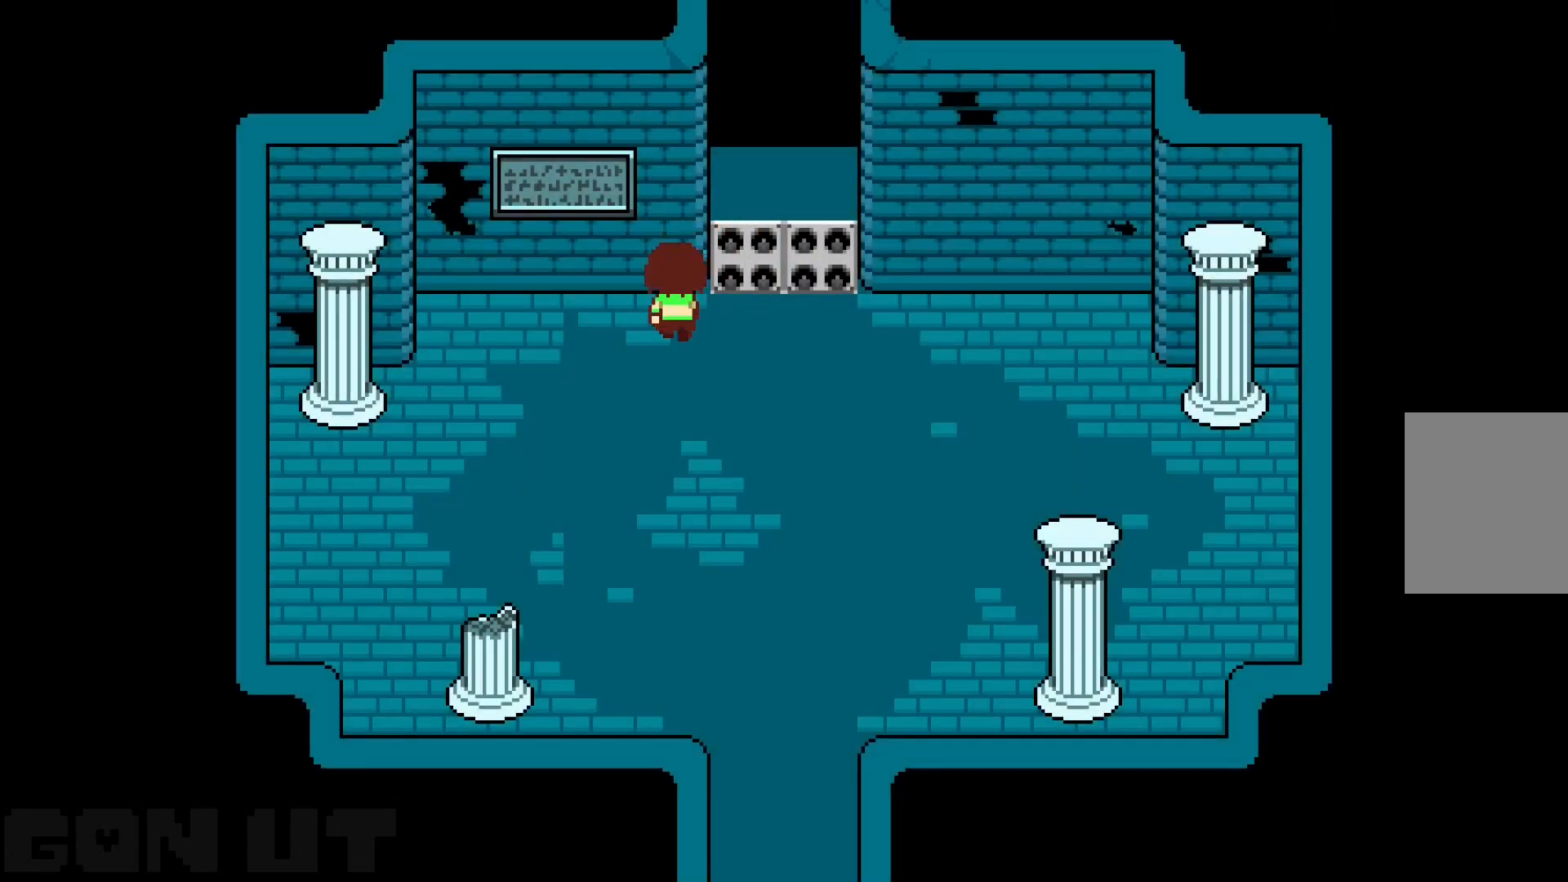
{"keys": ["c", "down", "up"], "events": []}
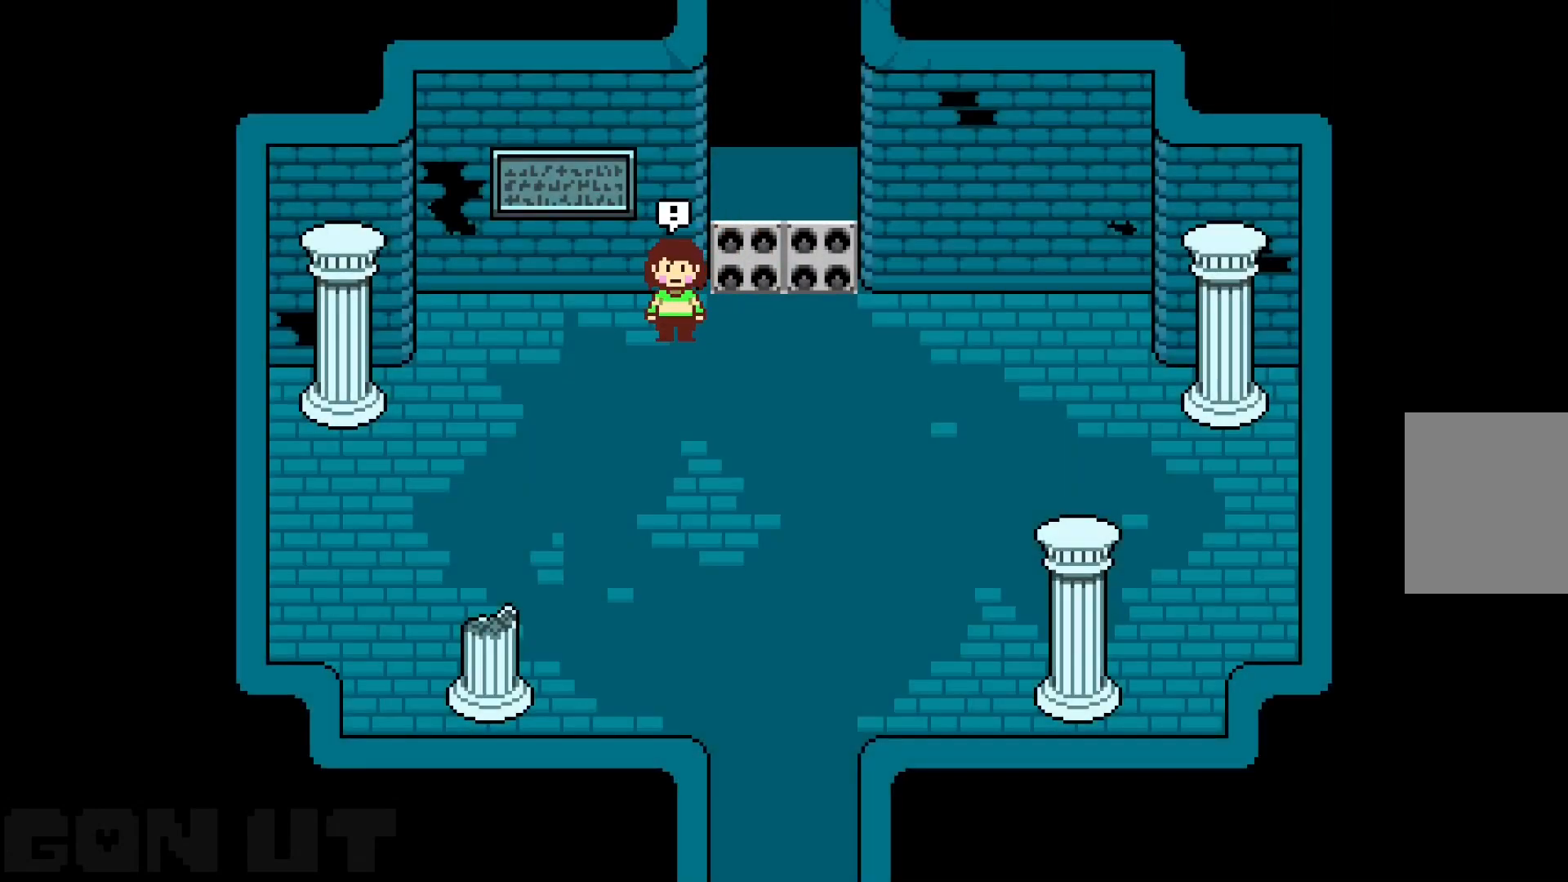
{"keys": ["c", "down", "up"], "events": []}
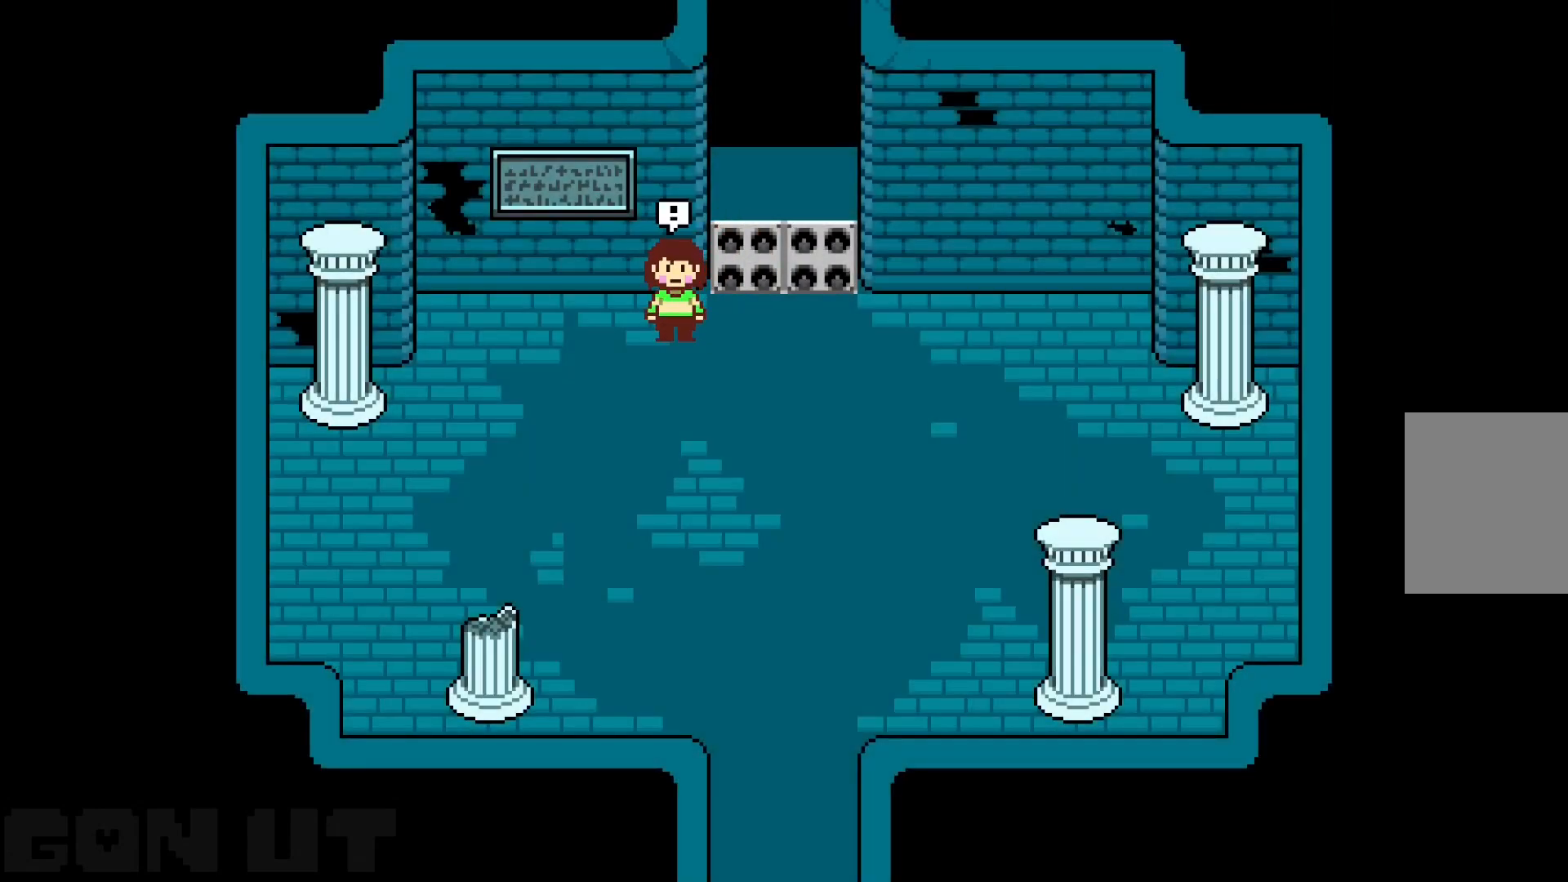
{"keys": ["c", "up"], "events": [[250, "down", "up"]]}
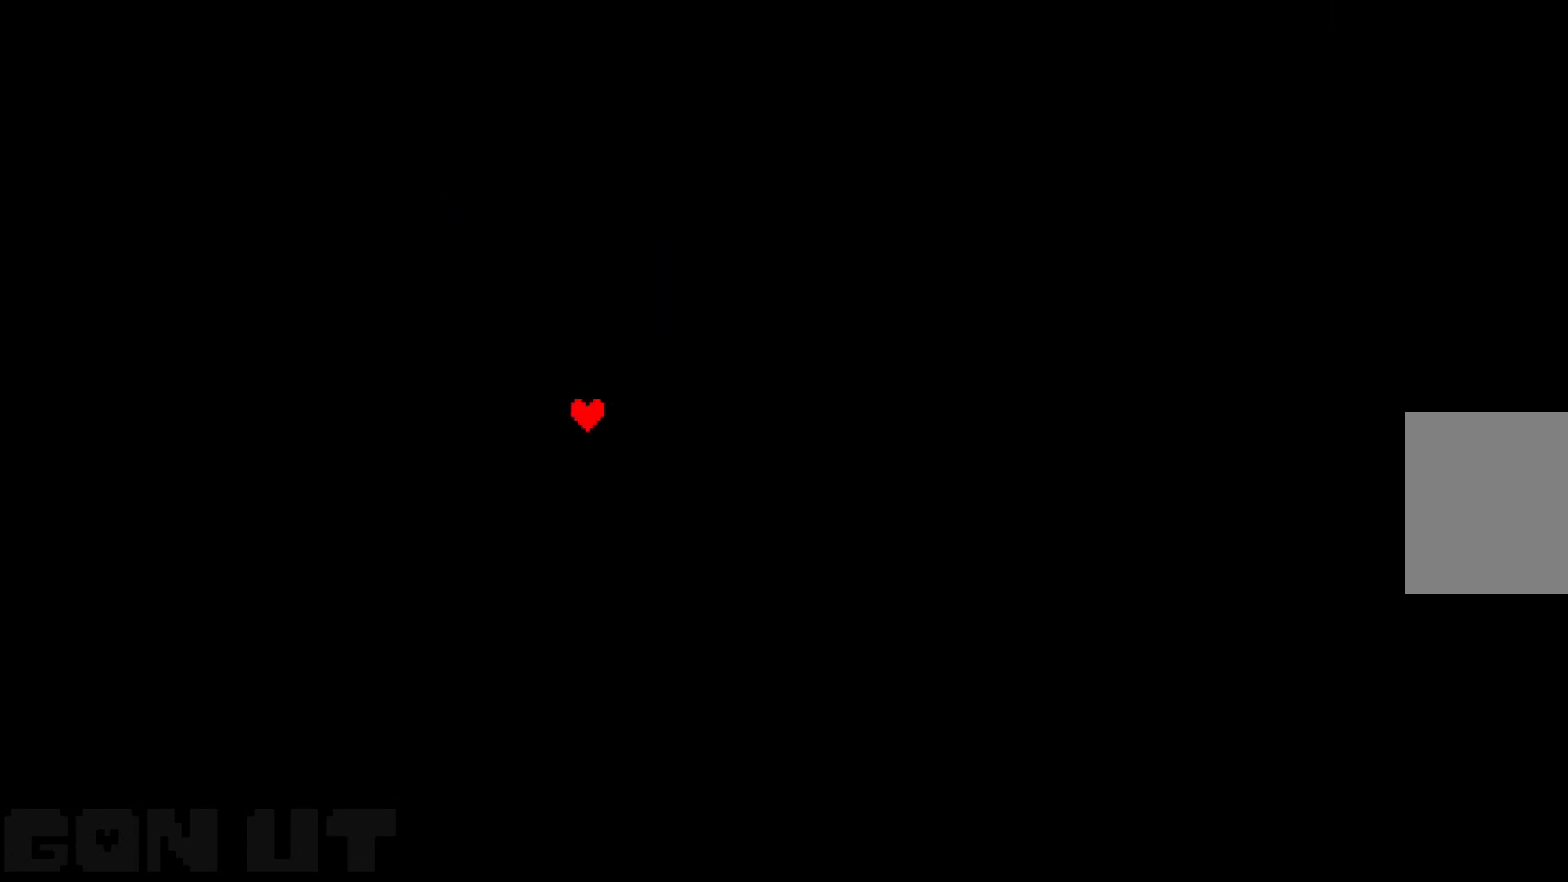
{"keys": ["c"], "events": [[83, "up", "up"]]}
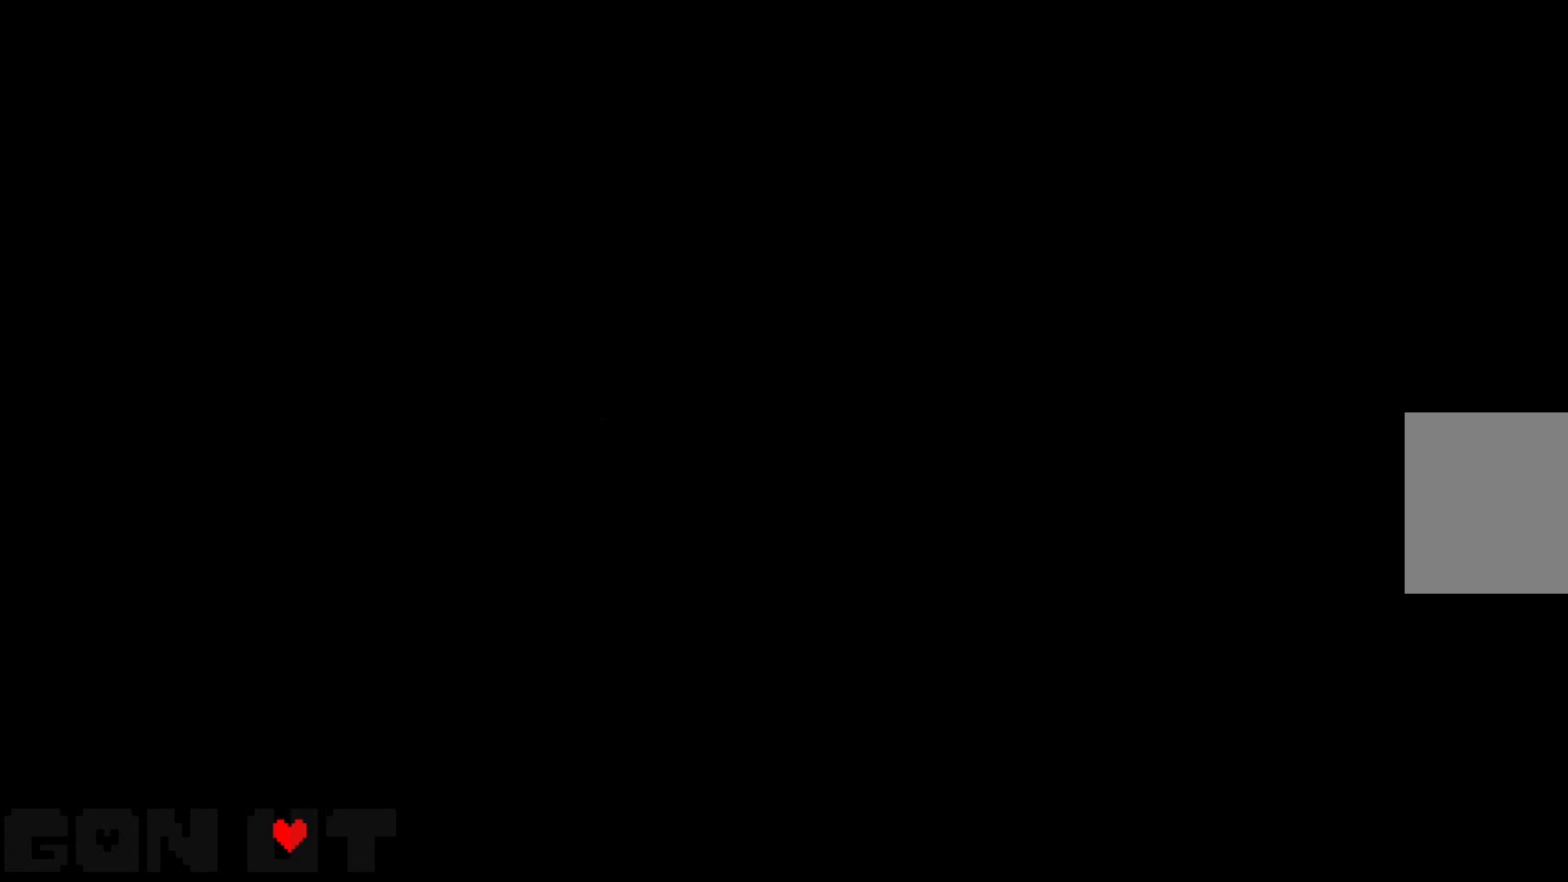
{"keys": ["c", "z"], "events": [[467, "z", "down"]]}
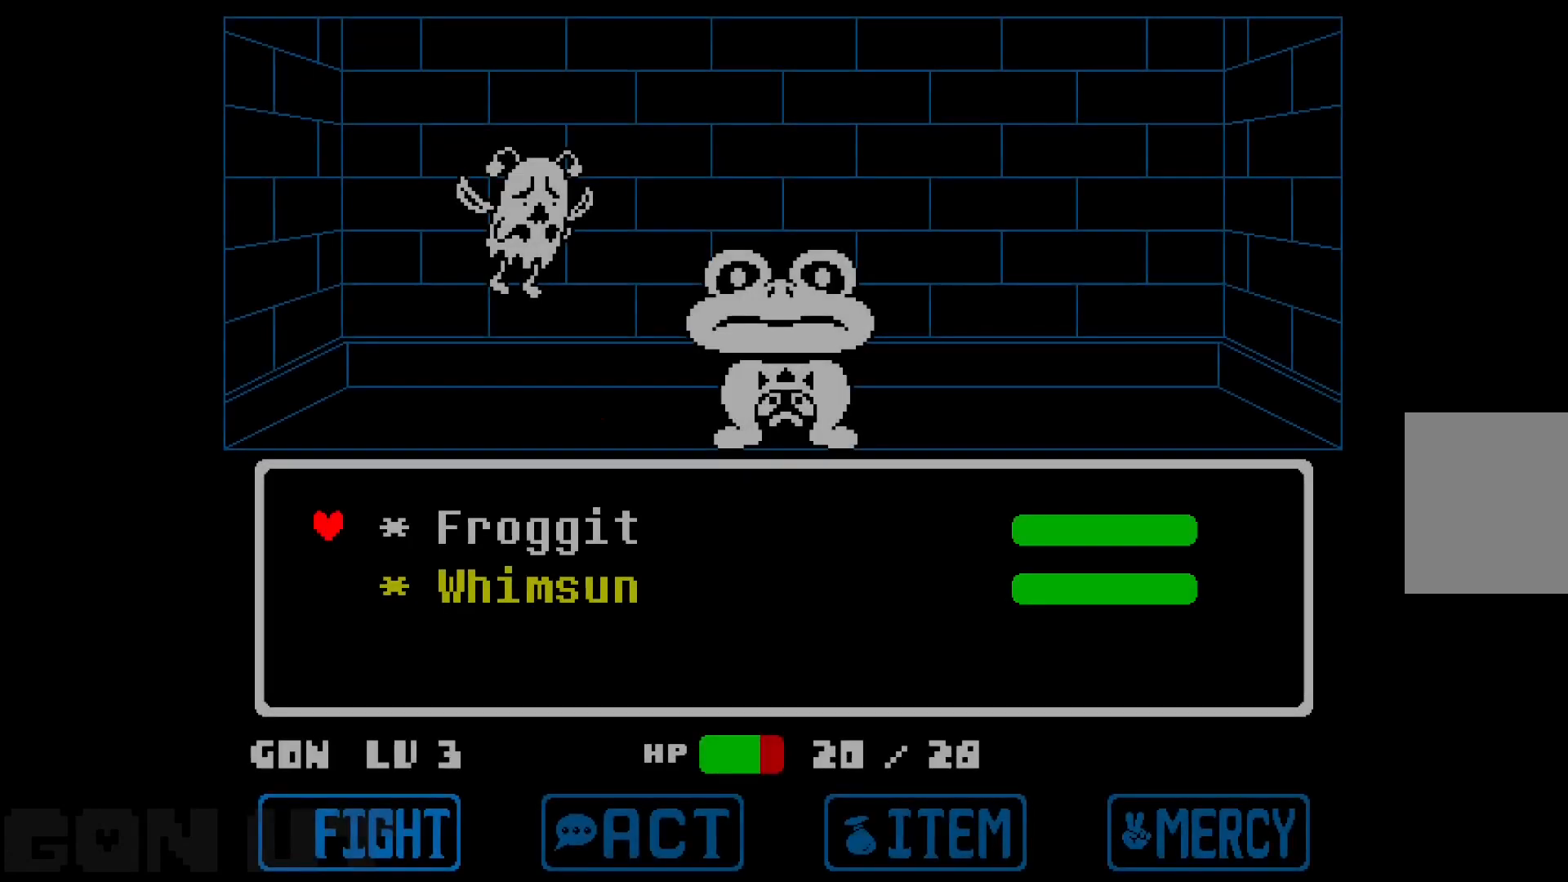
{"keys": ["c", "z"], "events": [[67, "z", "up"], [317, "down", "down"], [350, "down", "up"], [433, "z", "down"]]}
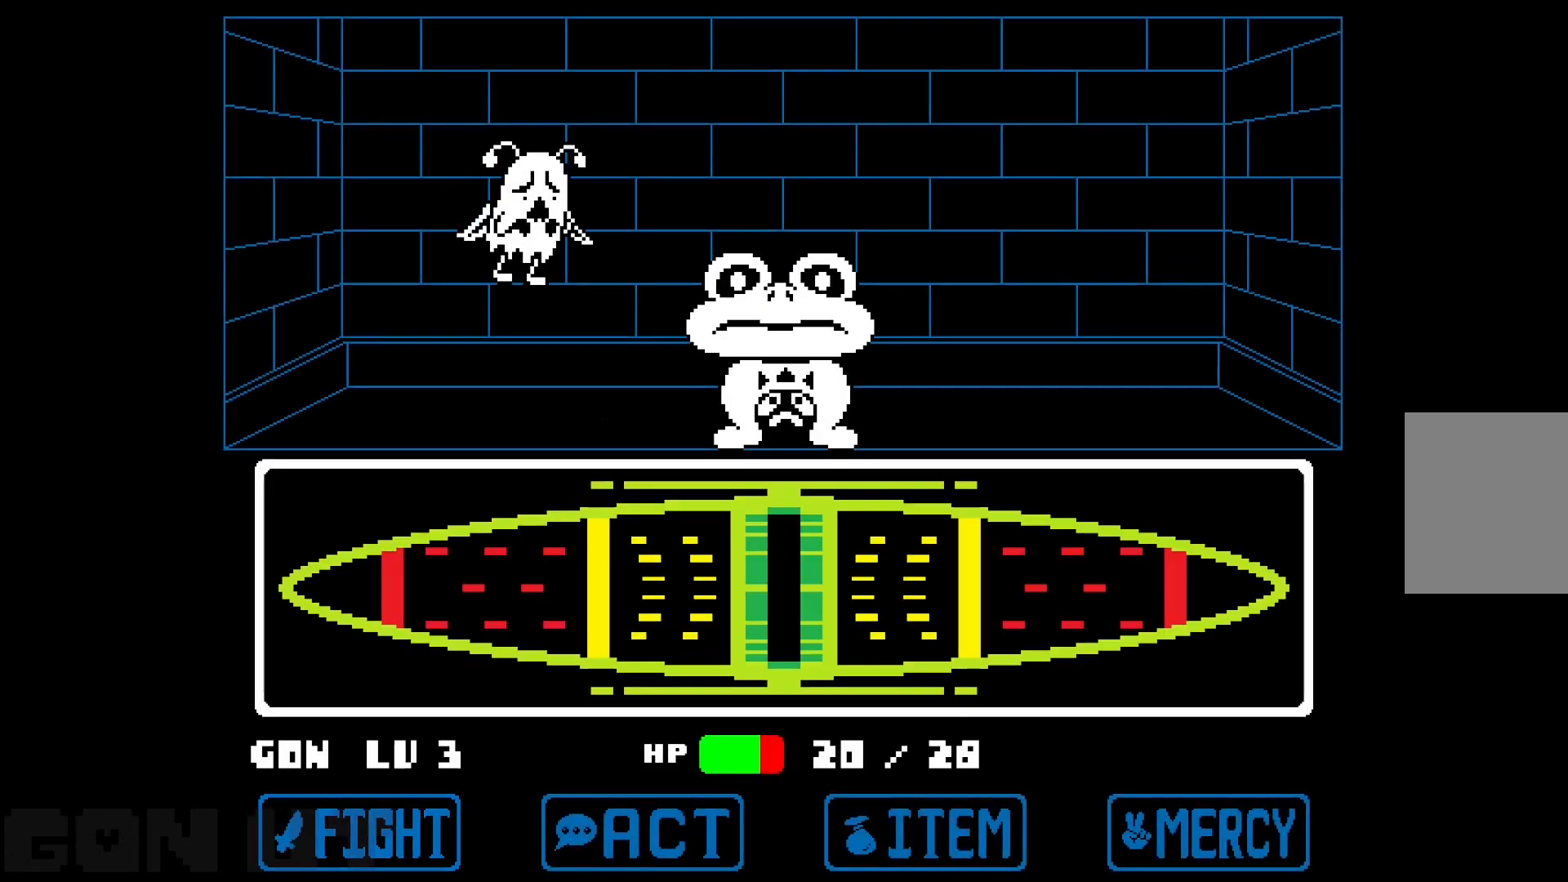
{"keys": ["c"], "events": [[33, "z", "up"], [133, "z", "down"], [183, "z", "up"], [267, "z", "down"], [367, "z", "up"], [417, "z", "down"], [467, "z", "up"]]}
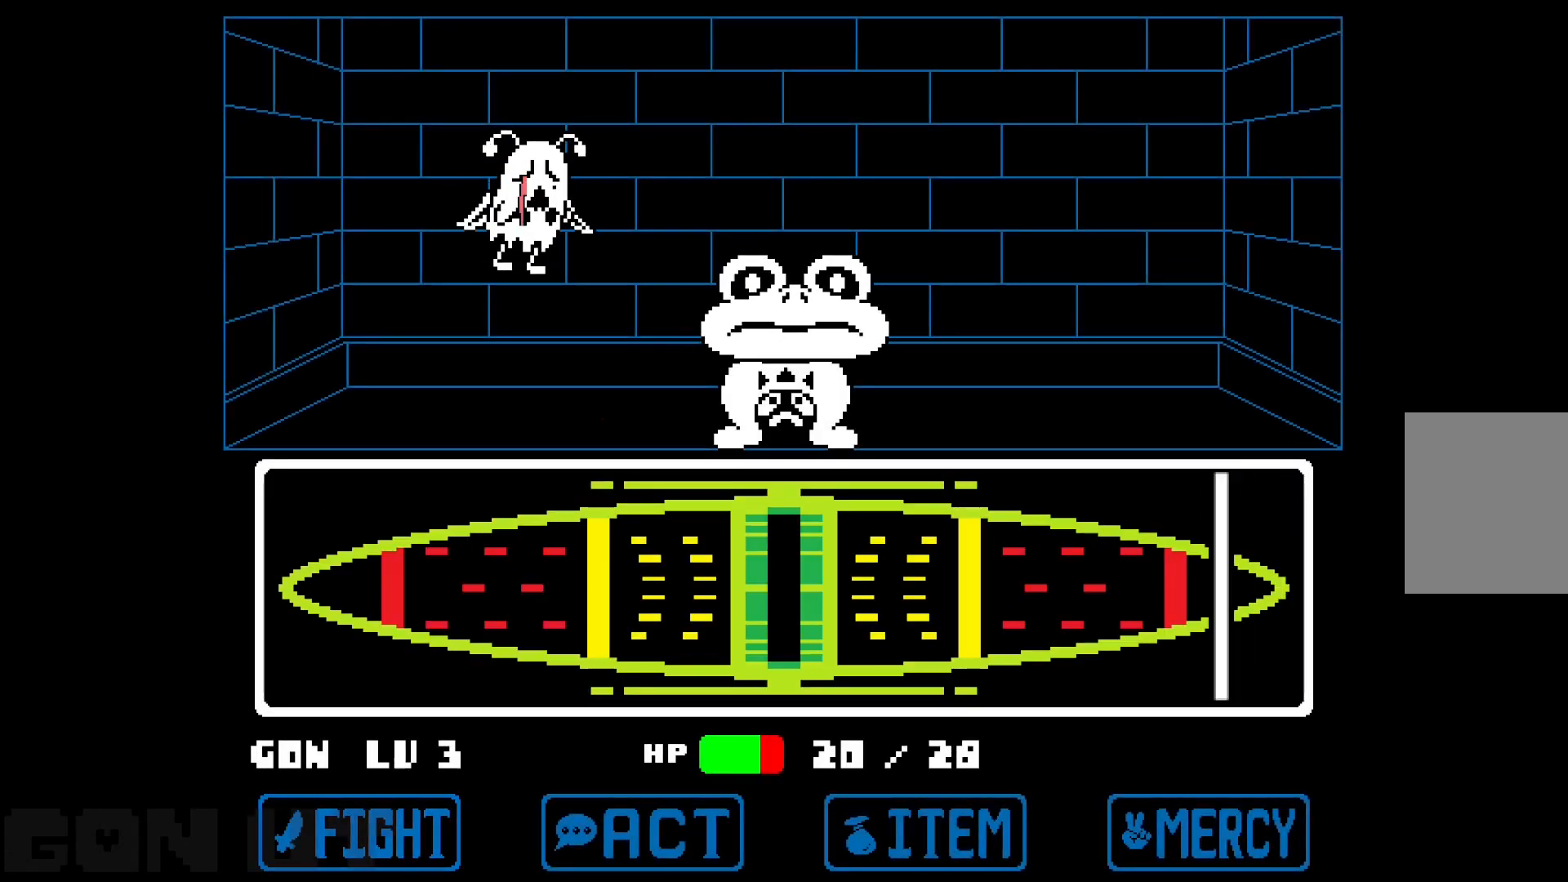
{"keys": ["c"], "events": []}
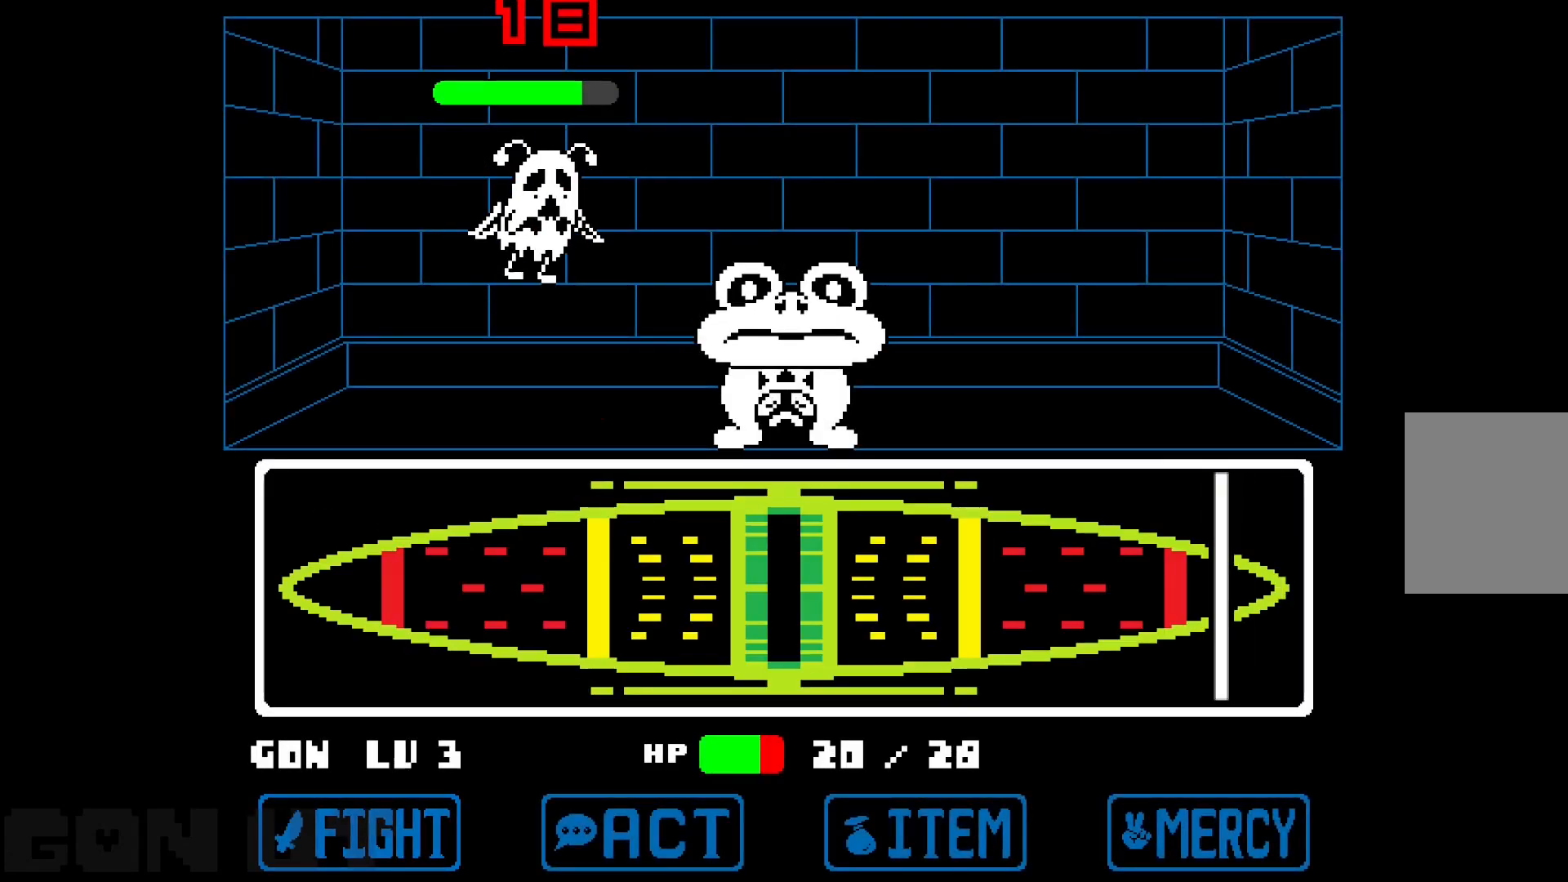
{"keys": ["c"], "events": []}
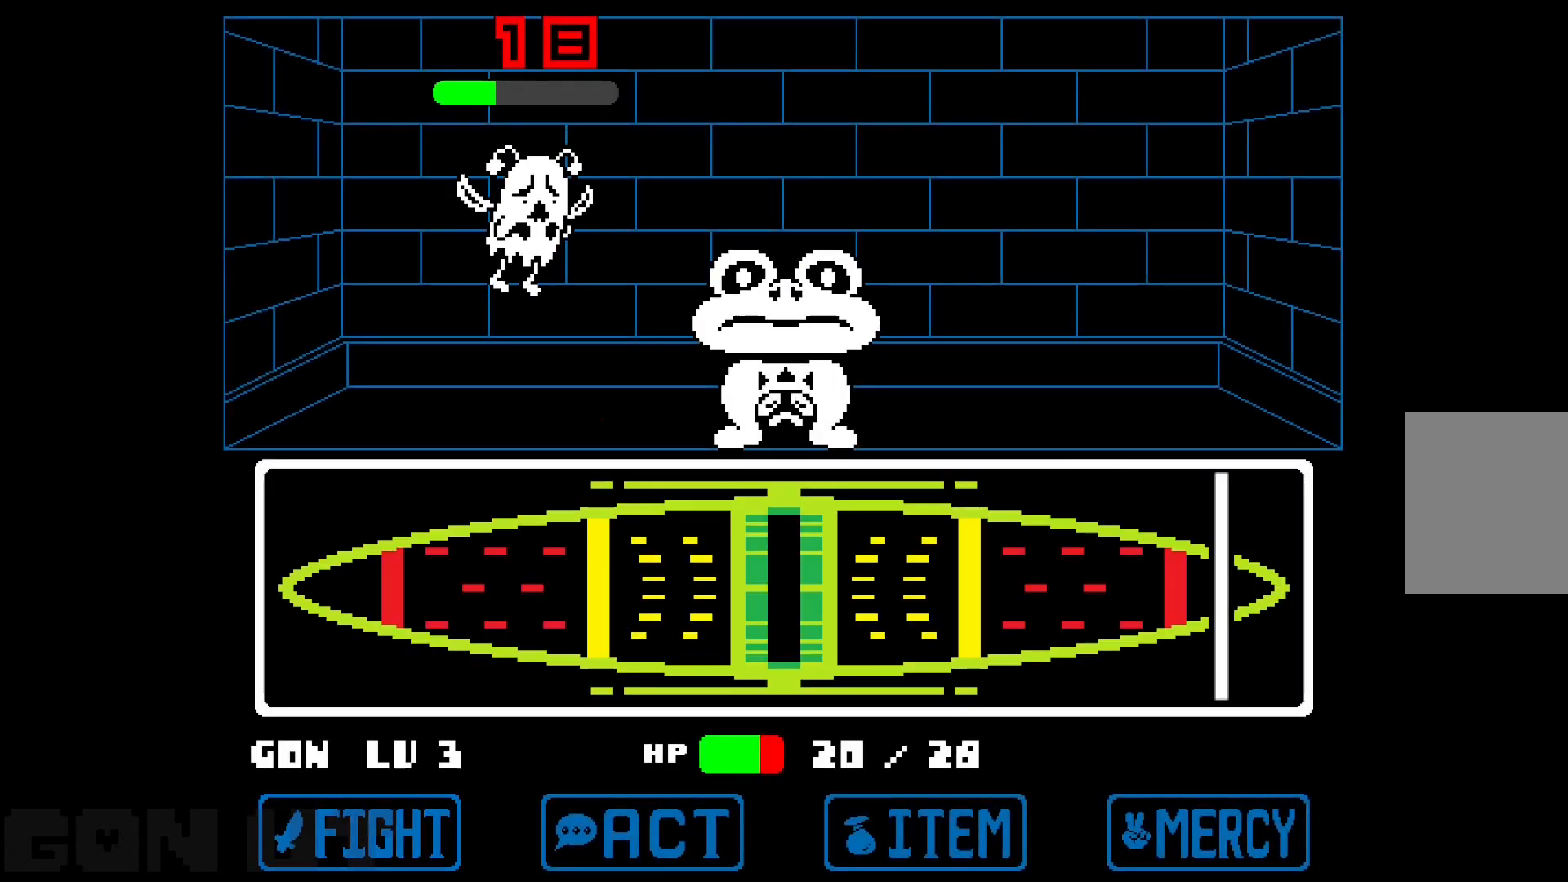
{"keys": ["c"], "events": []}
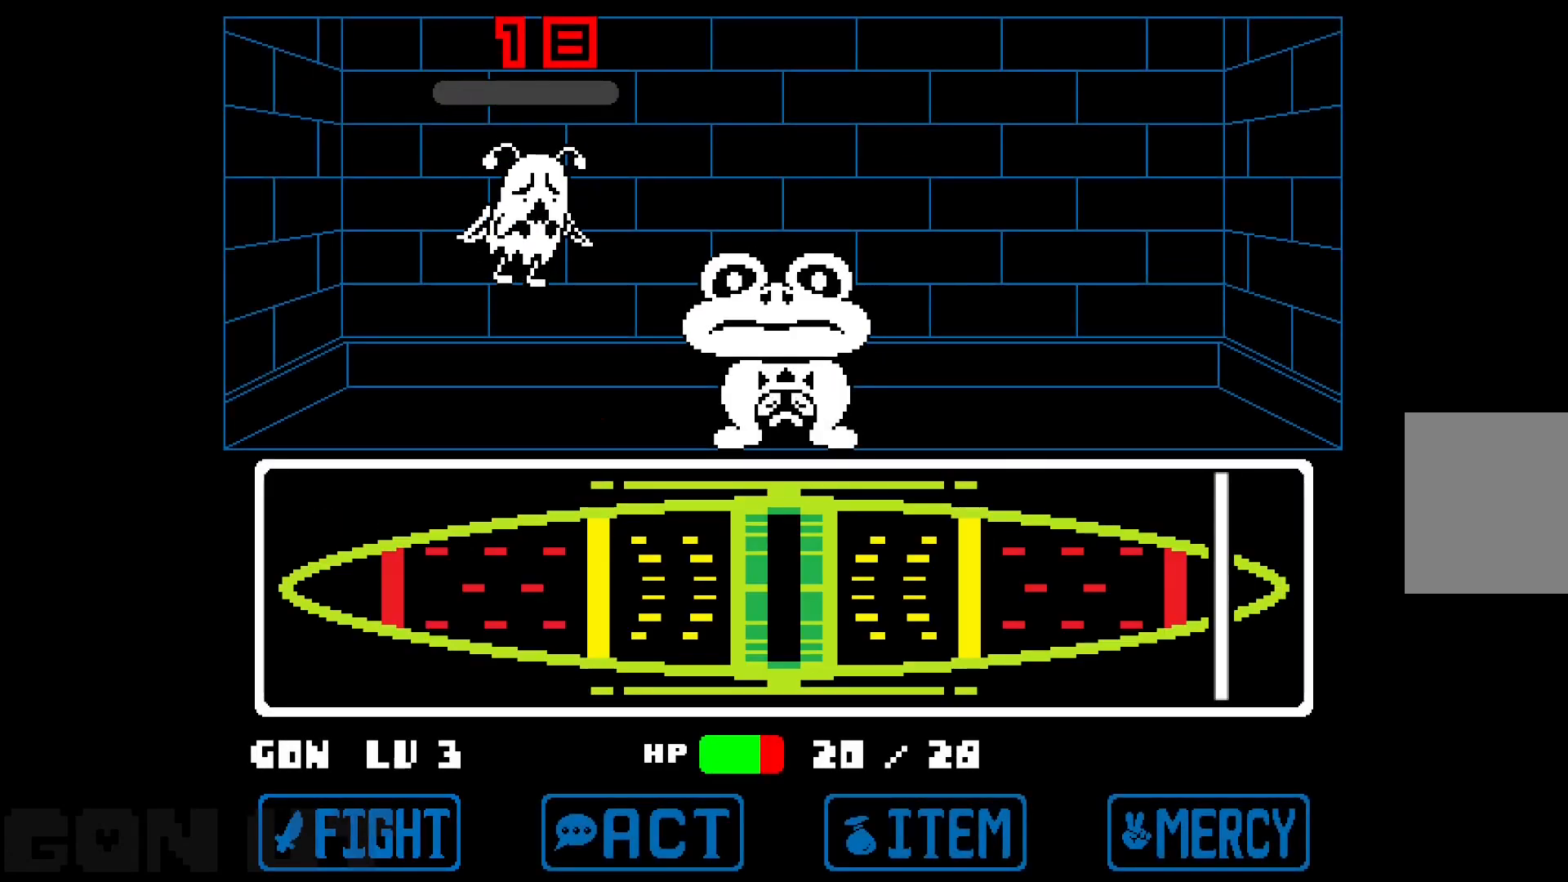
{"keys": ["c"], "events": []}
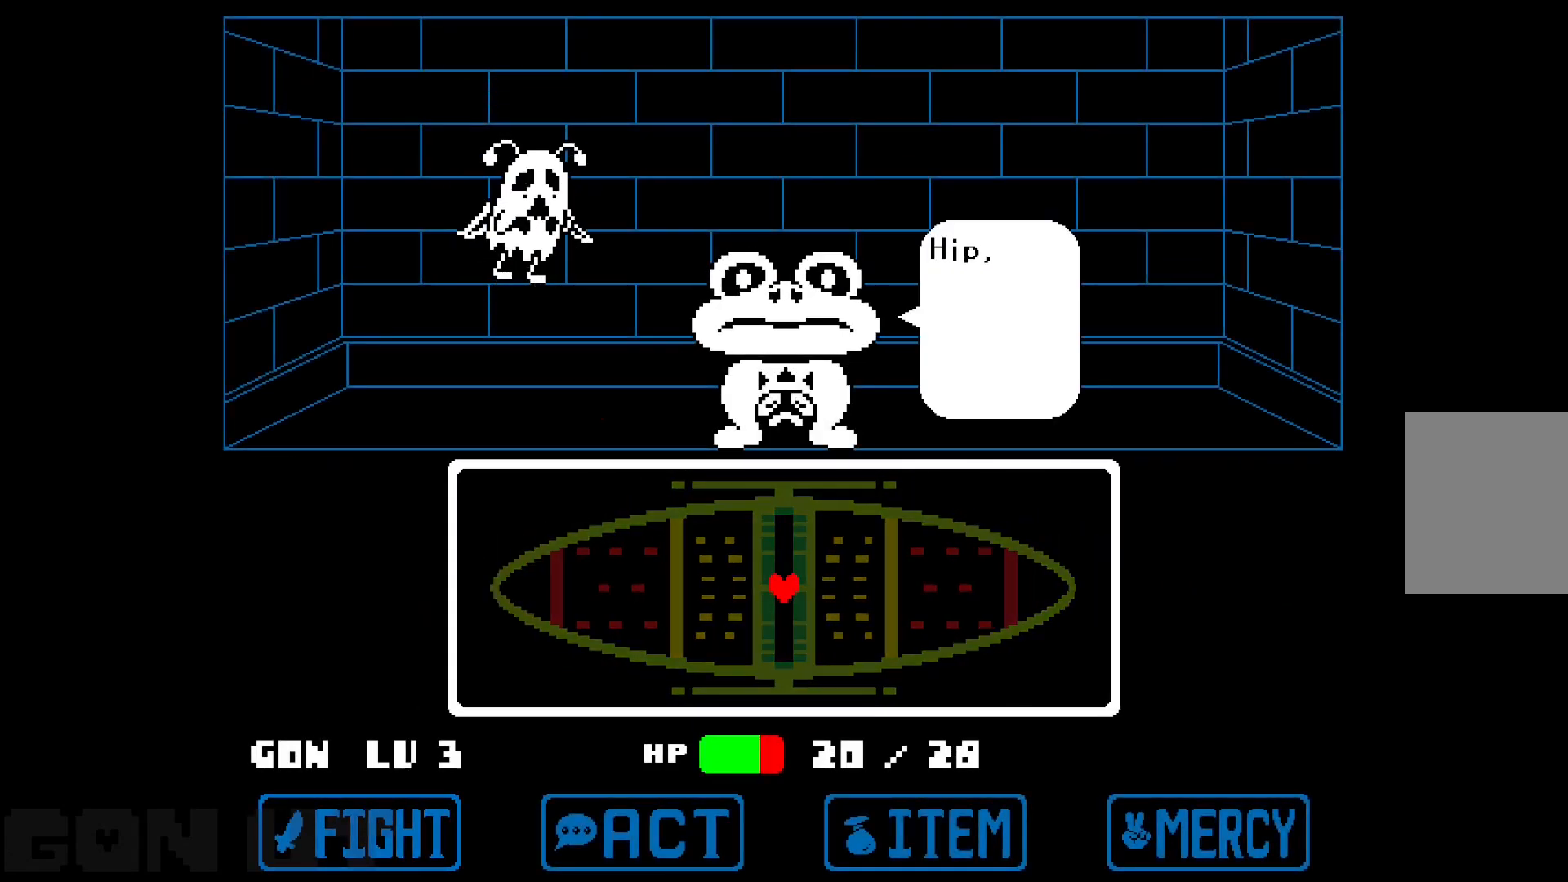
{"keys": ["c", "z"], "events": [[250, "z", "down"], [350, "z", "up"], [500, "z", "down"]]}
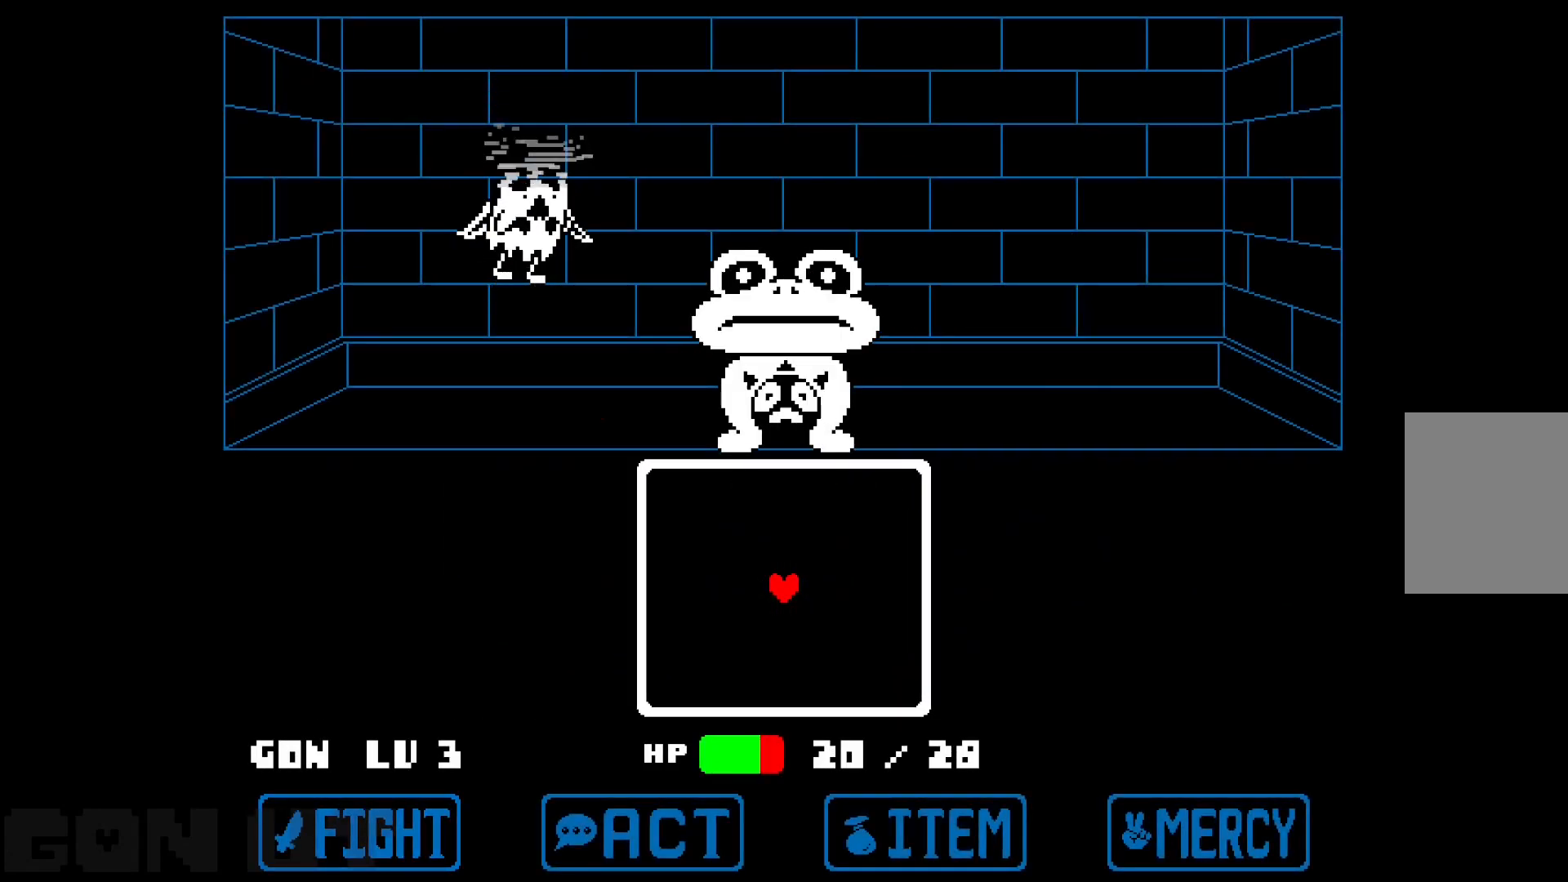
{"keys": ["c"], "events": [[83, "z", "up"]]}
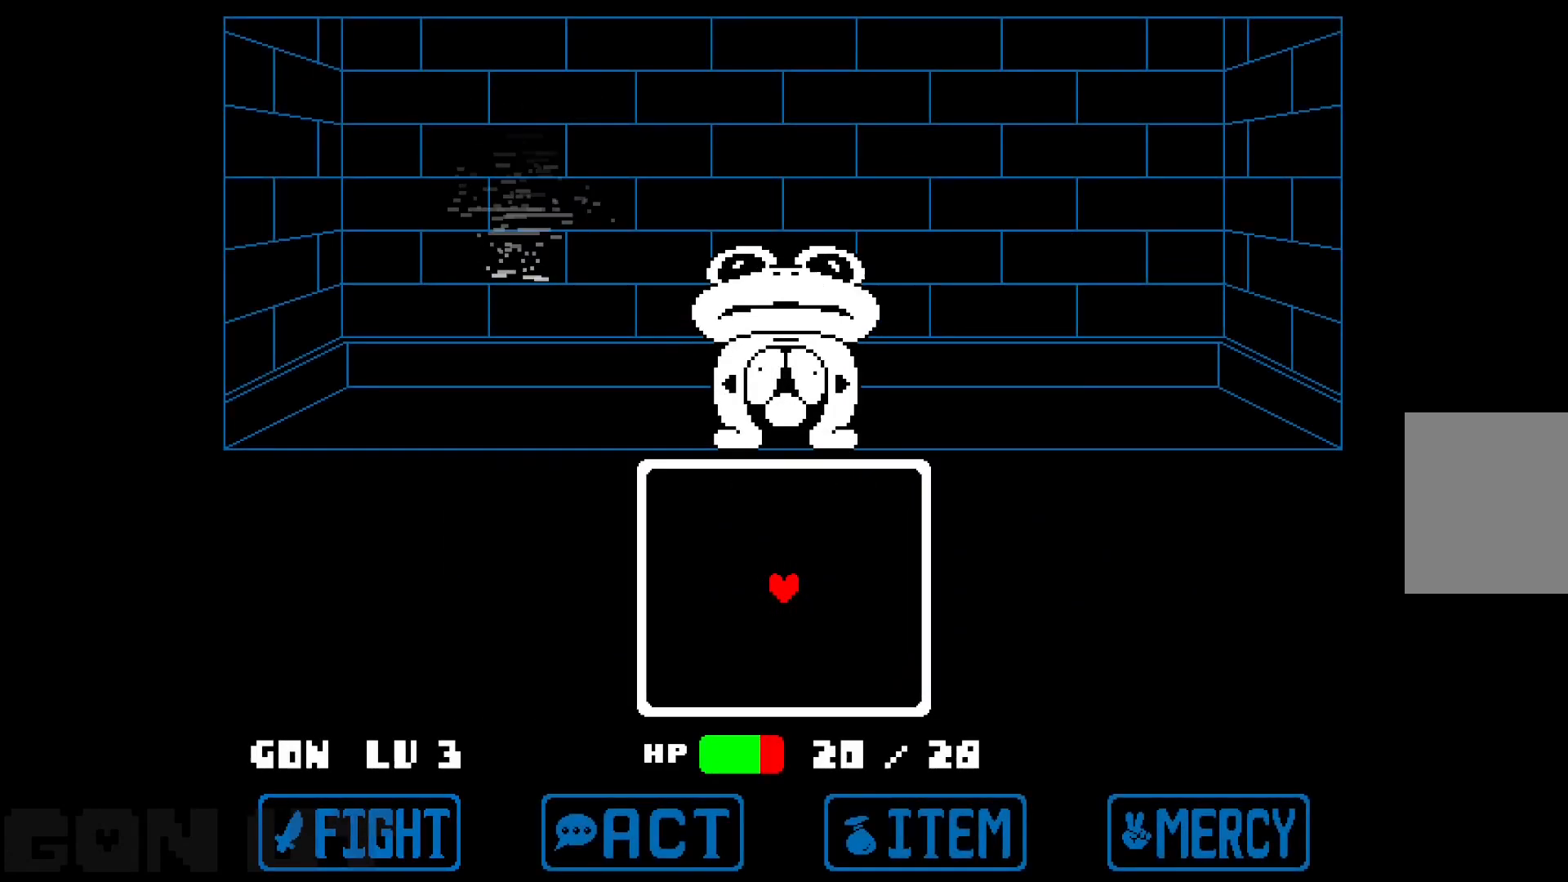
{"keys": ["c", "right"], "events": [[50, "down", "down"], [100, "right", "down"], [333, "down", "up"]]}
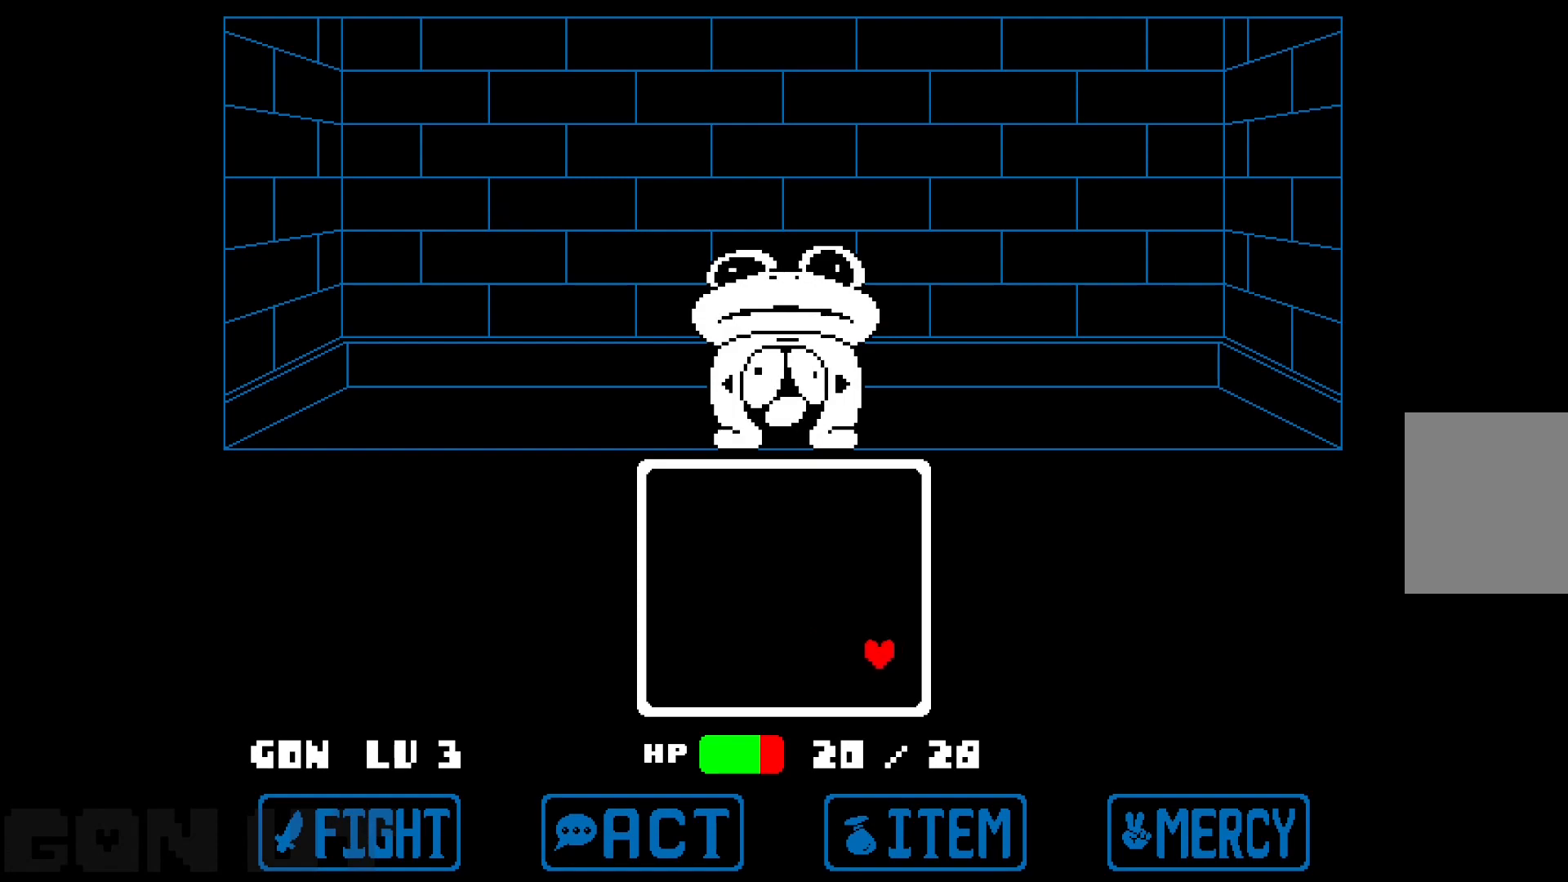
{"keys": ["c"], "events": [[350, "right", "up"]]}
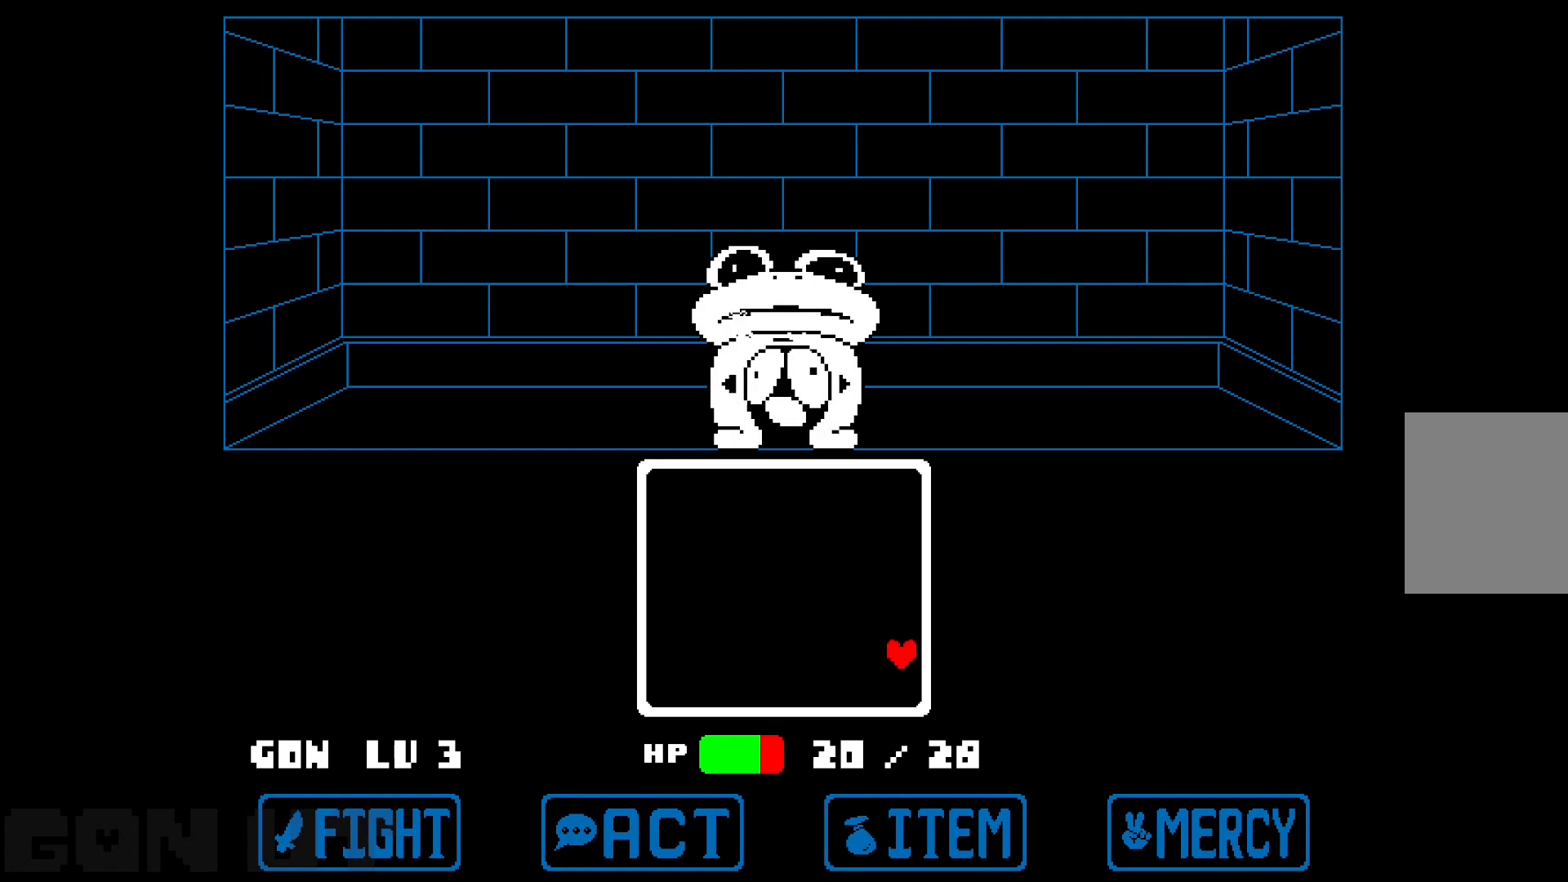
{"keys": ["c"], "events": []}
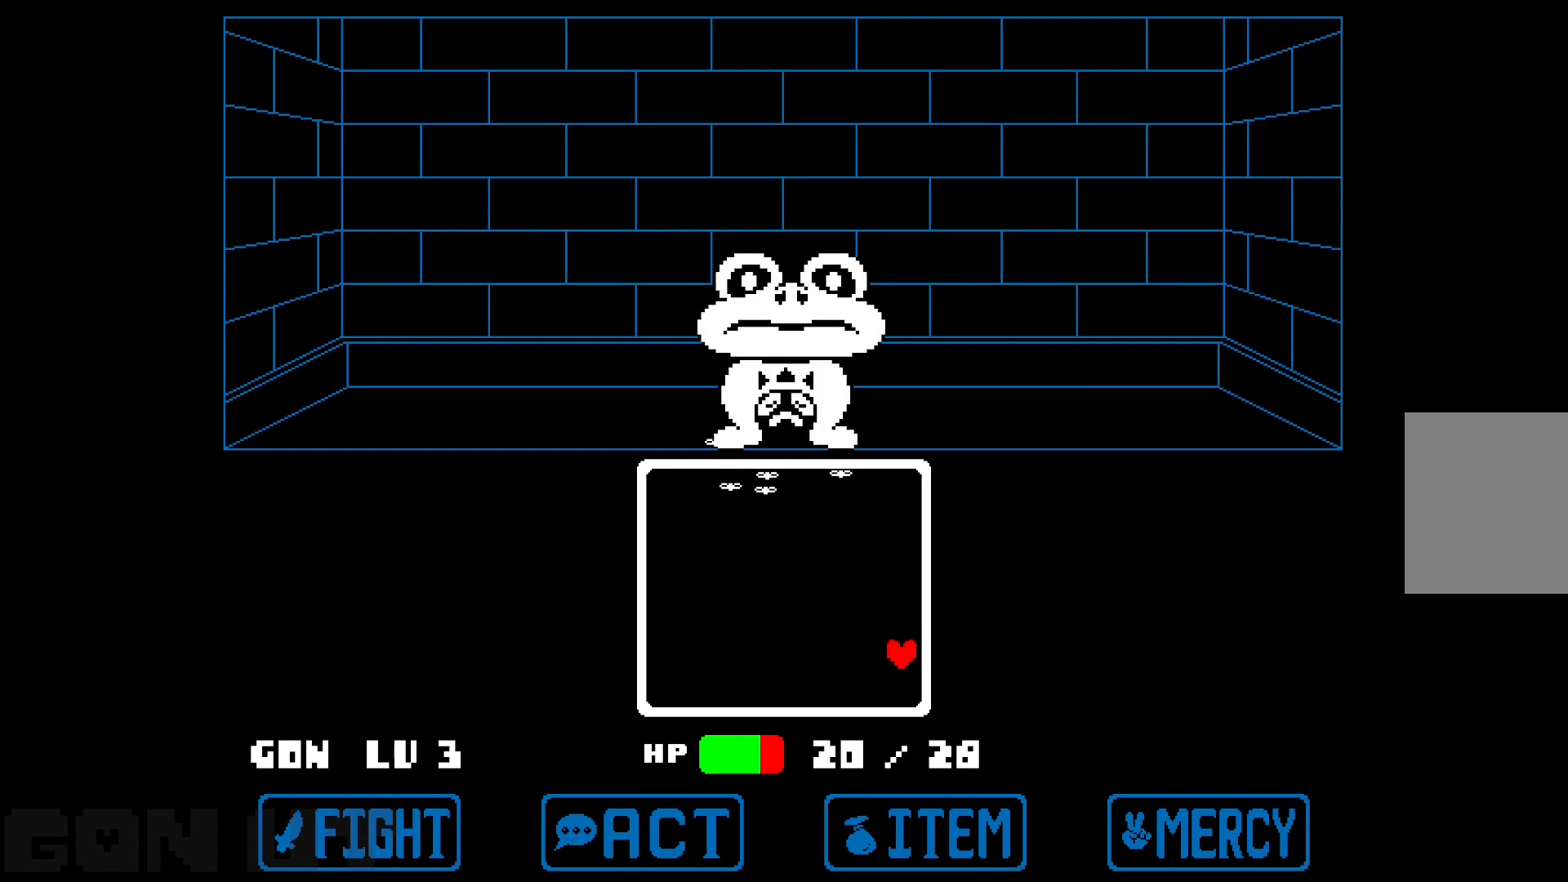
{"keys": ["c"], "events": [[250, "left", "down"], [333, "down", "down"], [467, "down", "up"], [467, "left", "up"]]}
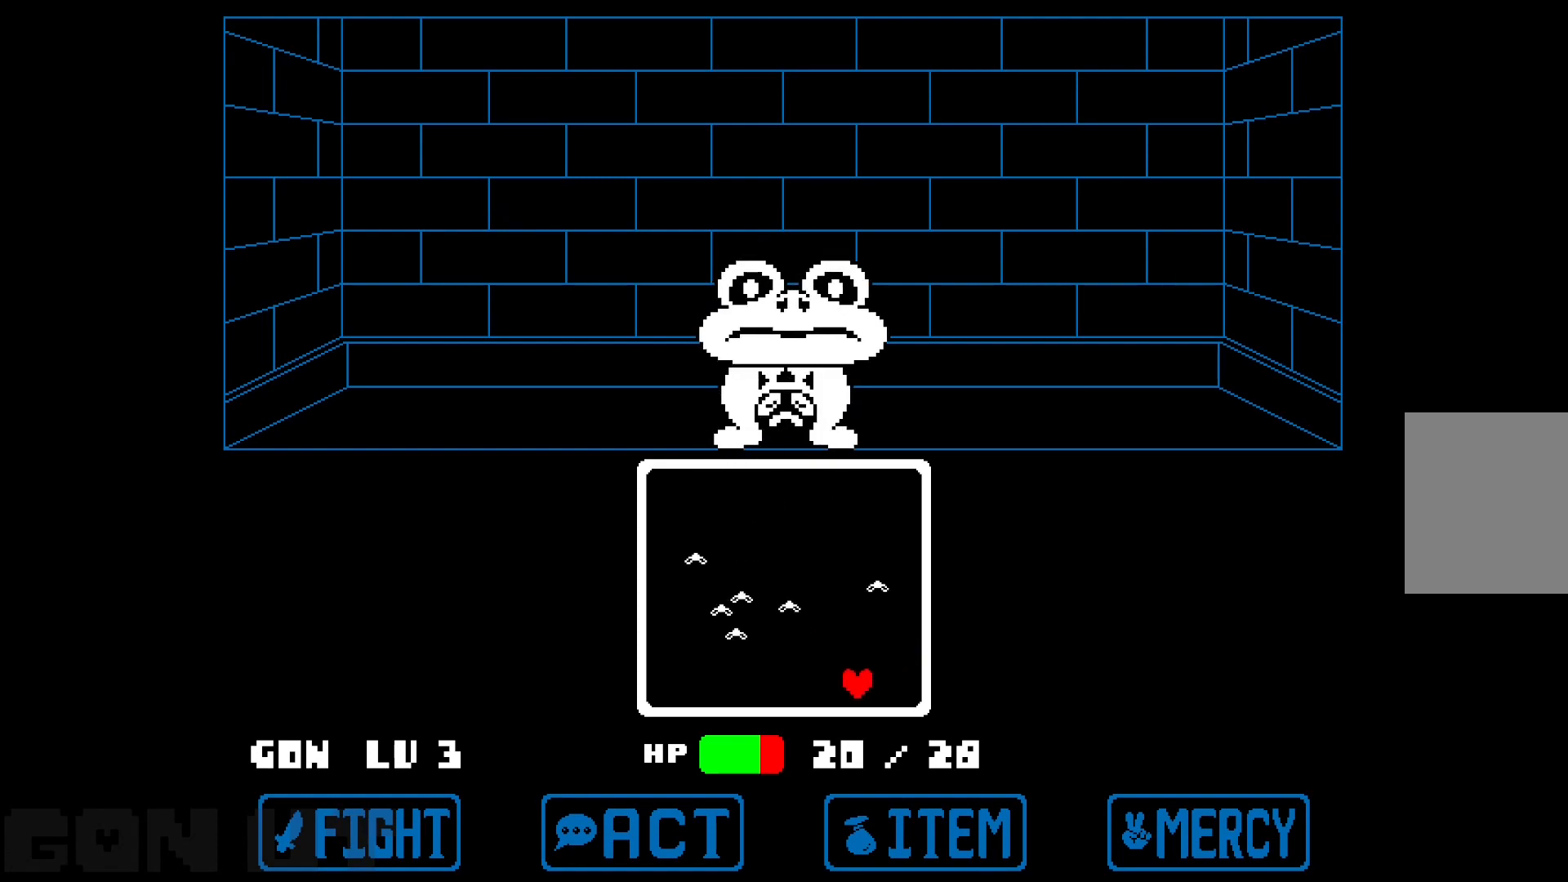
{"keys": ["c"], "events": []}
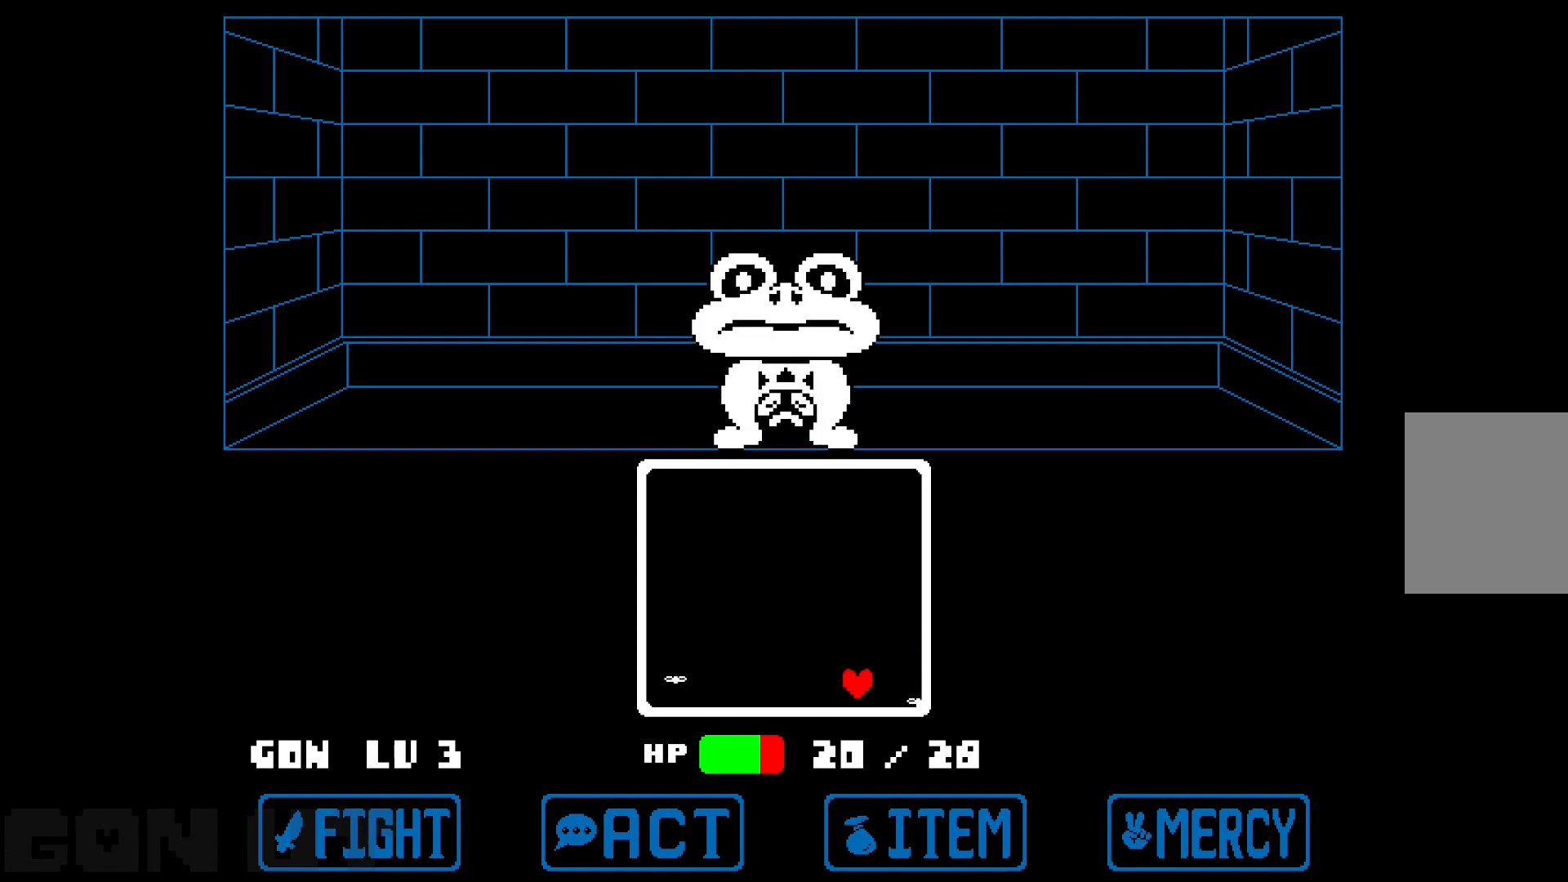
{"keys": ["c"], "events": []}
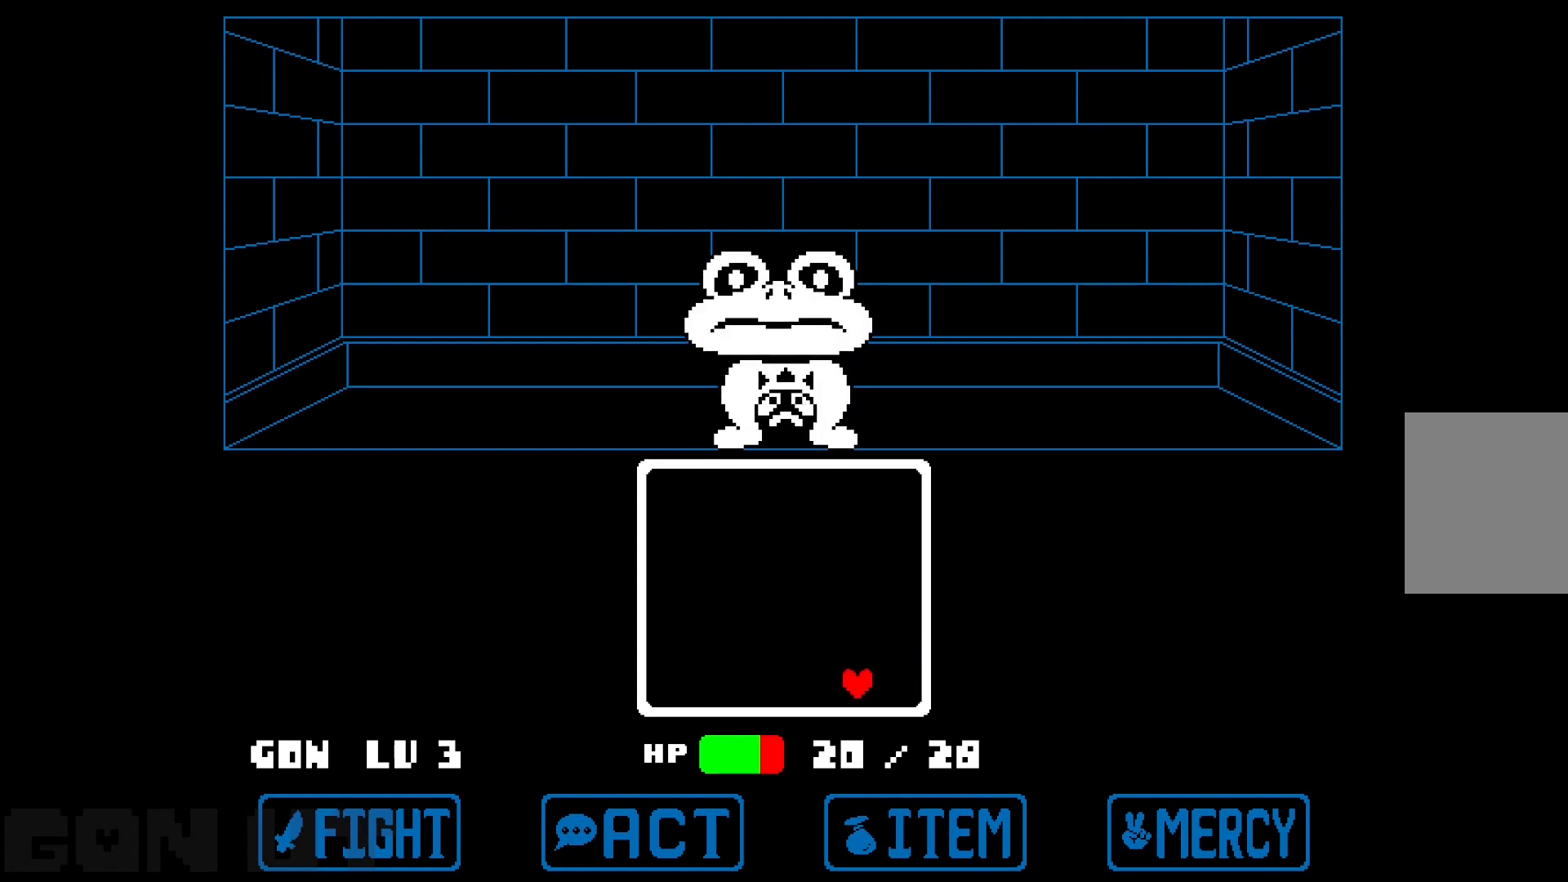
{"keys": ["c"], "events": []}
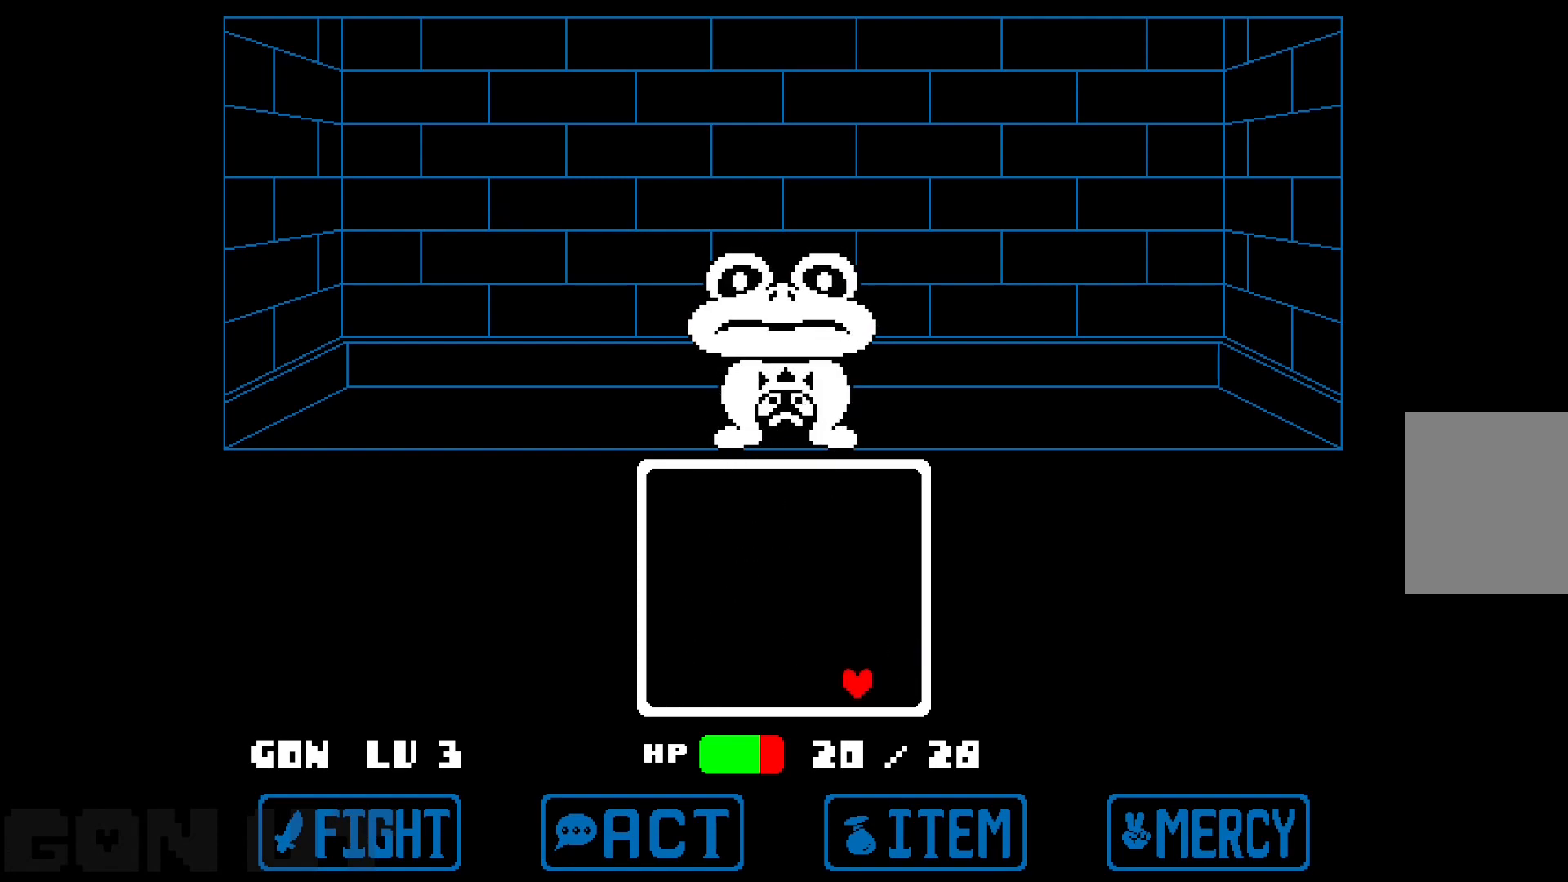
{"keys": ["c"], "events": []}
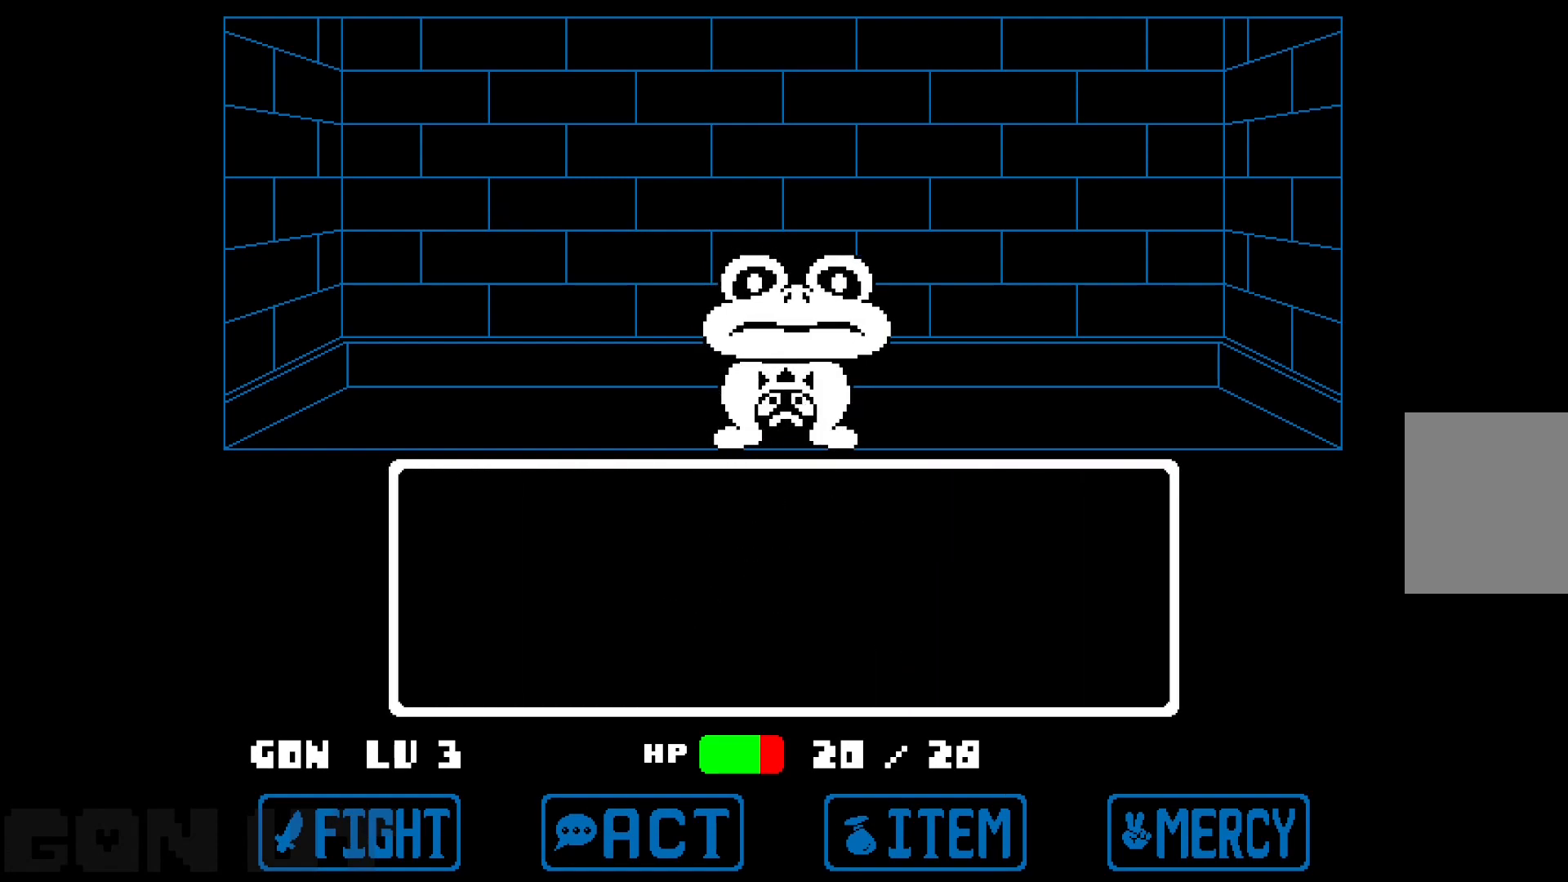
{"keys": ["c"], "events": [[217, "z", "down"], [317, "z", "up"], [417, "z", "down"], [450, "z", "up"]]}
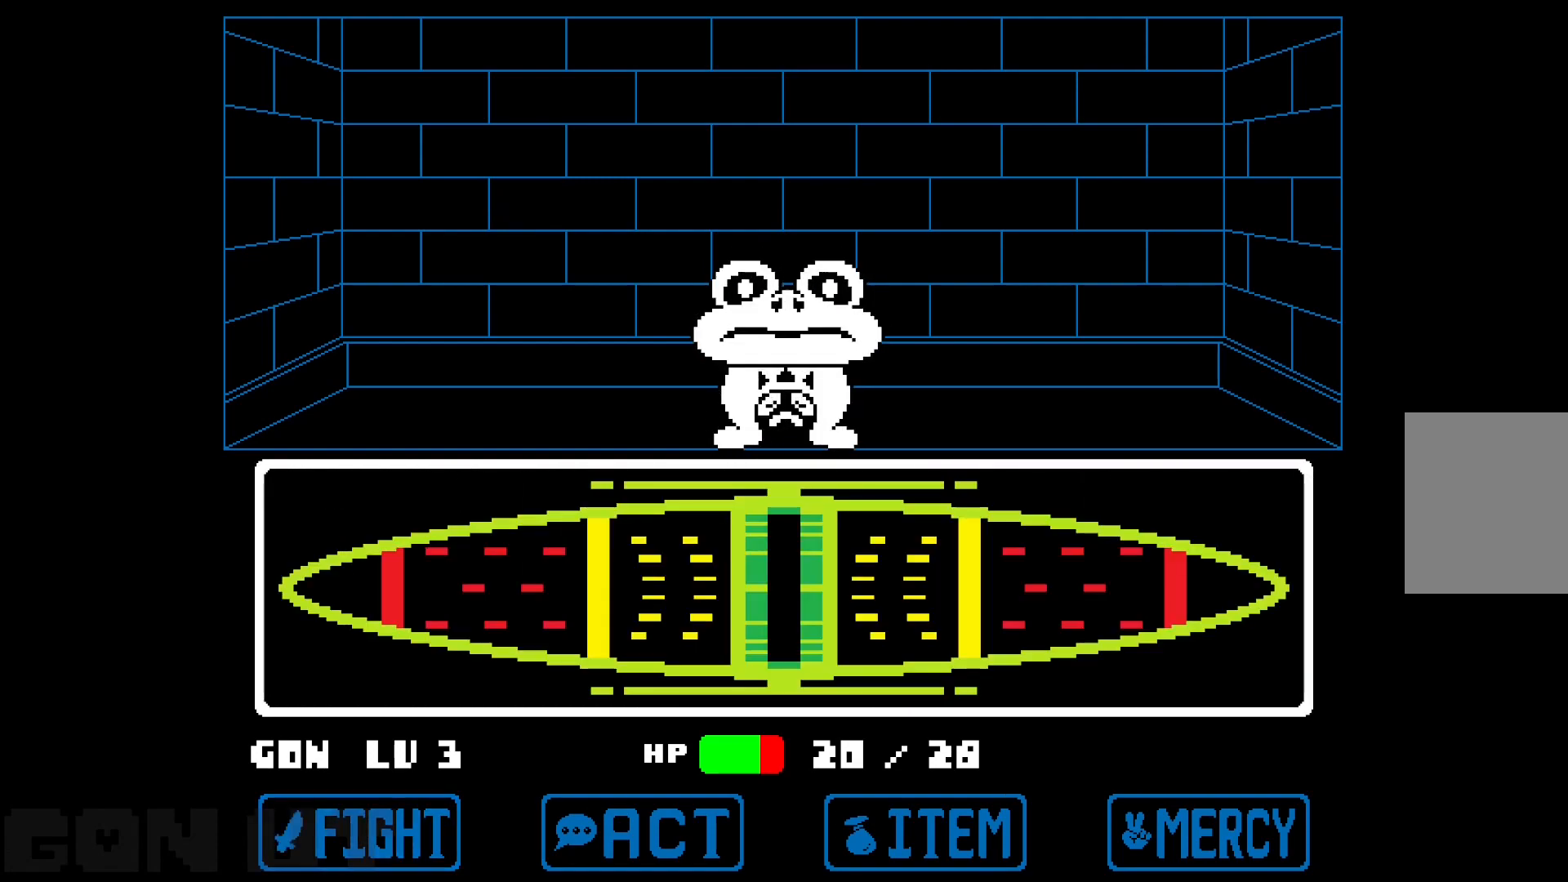
{"keys": ["c"], "events": []}
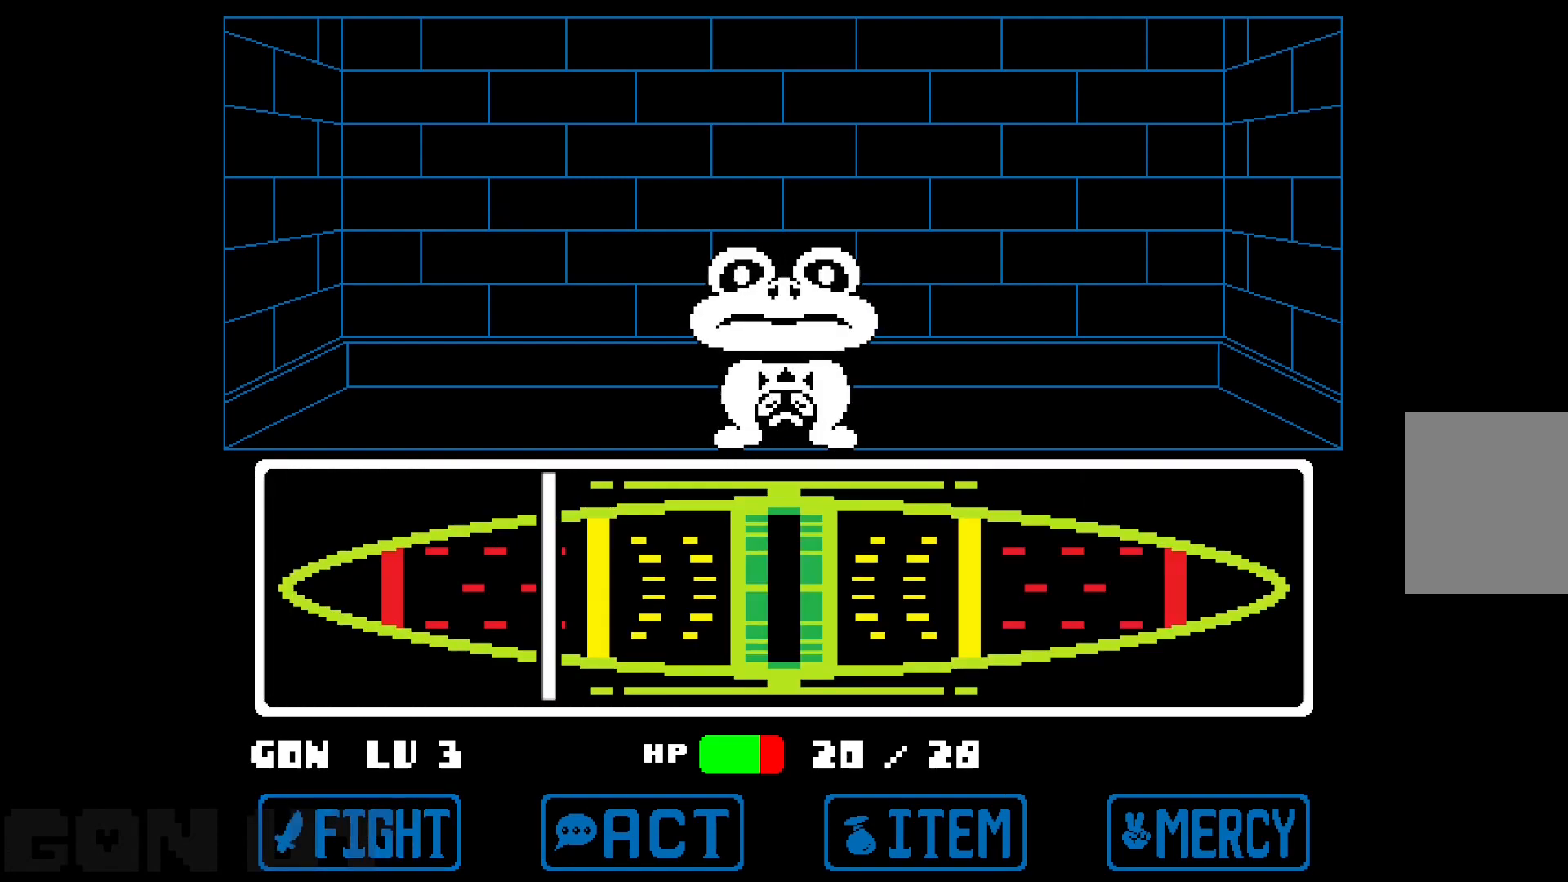
{"keys": ["c"], "events": [[350, "z", "down"], [483, "z", "up"]]}